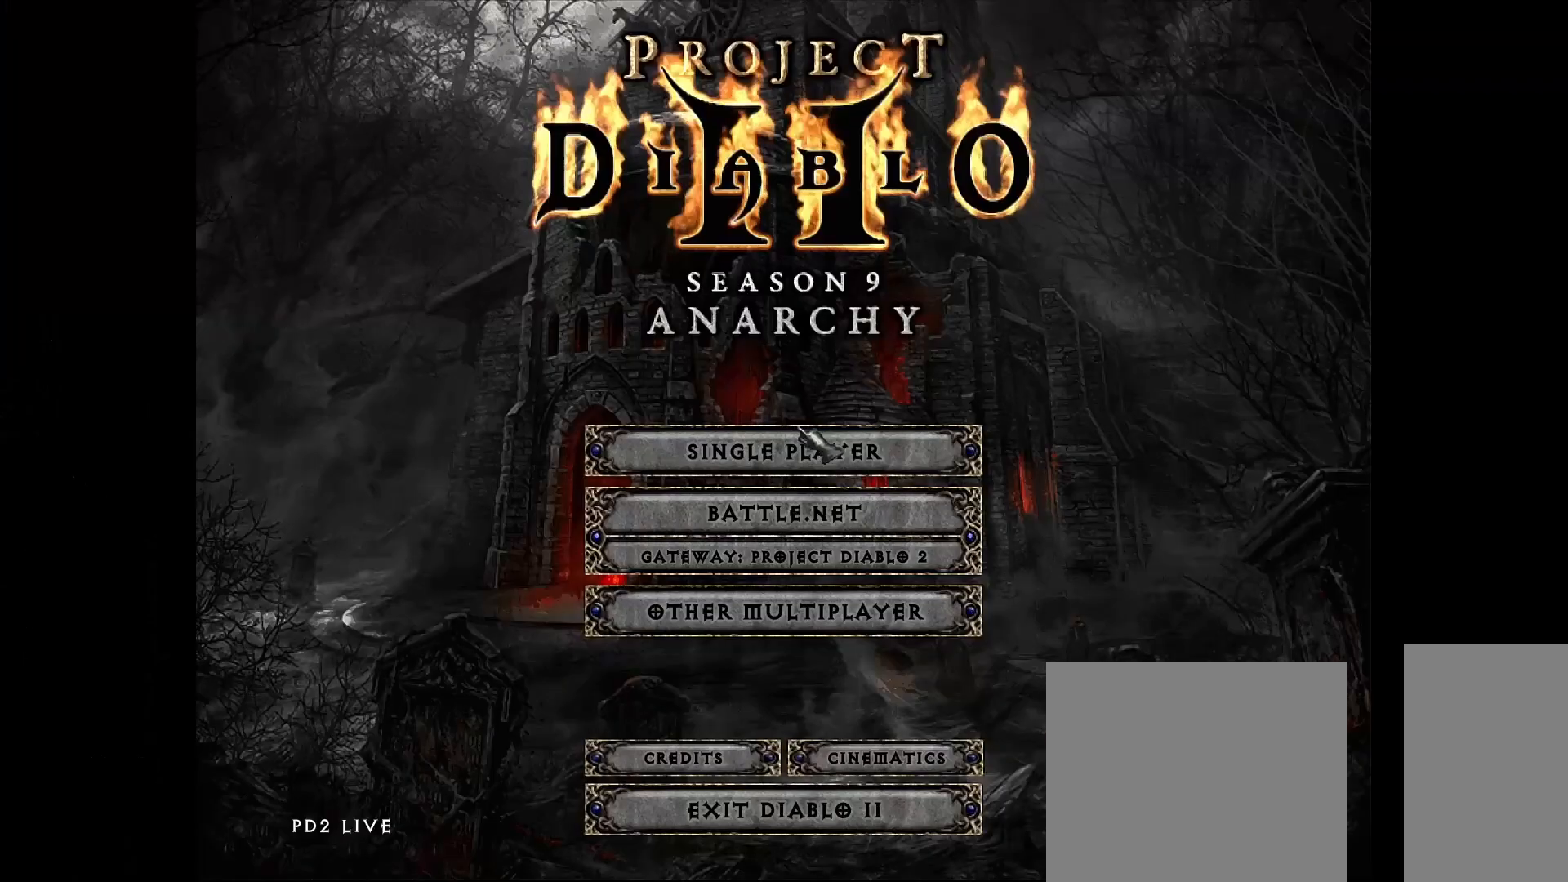
Gameplay with keyboard and mouse; each line is a JSON object with the keys and mouse buttons held at the frame after it. "events" lists presses ("down") and releases ("up") of "1", "2", "3", "4", "5", "a", "alt", "b", "c", "ctrl", "d", "e", "f", "g", "q", "r", "s", "shift", "space", "t", "tab", "v", "w", "x", "z", "mouse_left", "mouse_wheel", "mouse_right", "mouse_mb4" and "mouse_mb5" between this image and that frame as [ms after this image, input, new state], when the widget could be followed in between. "mouse_left", "mouse_wheel", "mouse_right", "mouse_mb4", "mouse_mb5" = the "left", "wheel", "right", "mb4", "mb5" buttons of the "mouse" list. No other keys are recorded. "wheel" means that the mouse wheel is clicked or scrolled. Mouse movement is not recorded.
{"keys": [], "mouse": ["left"], "events": [[500, "mouse_left", "down"]]}
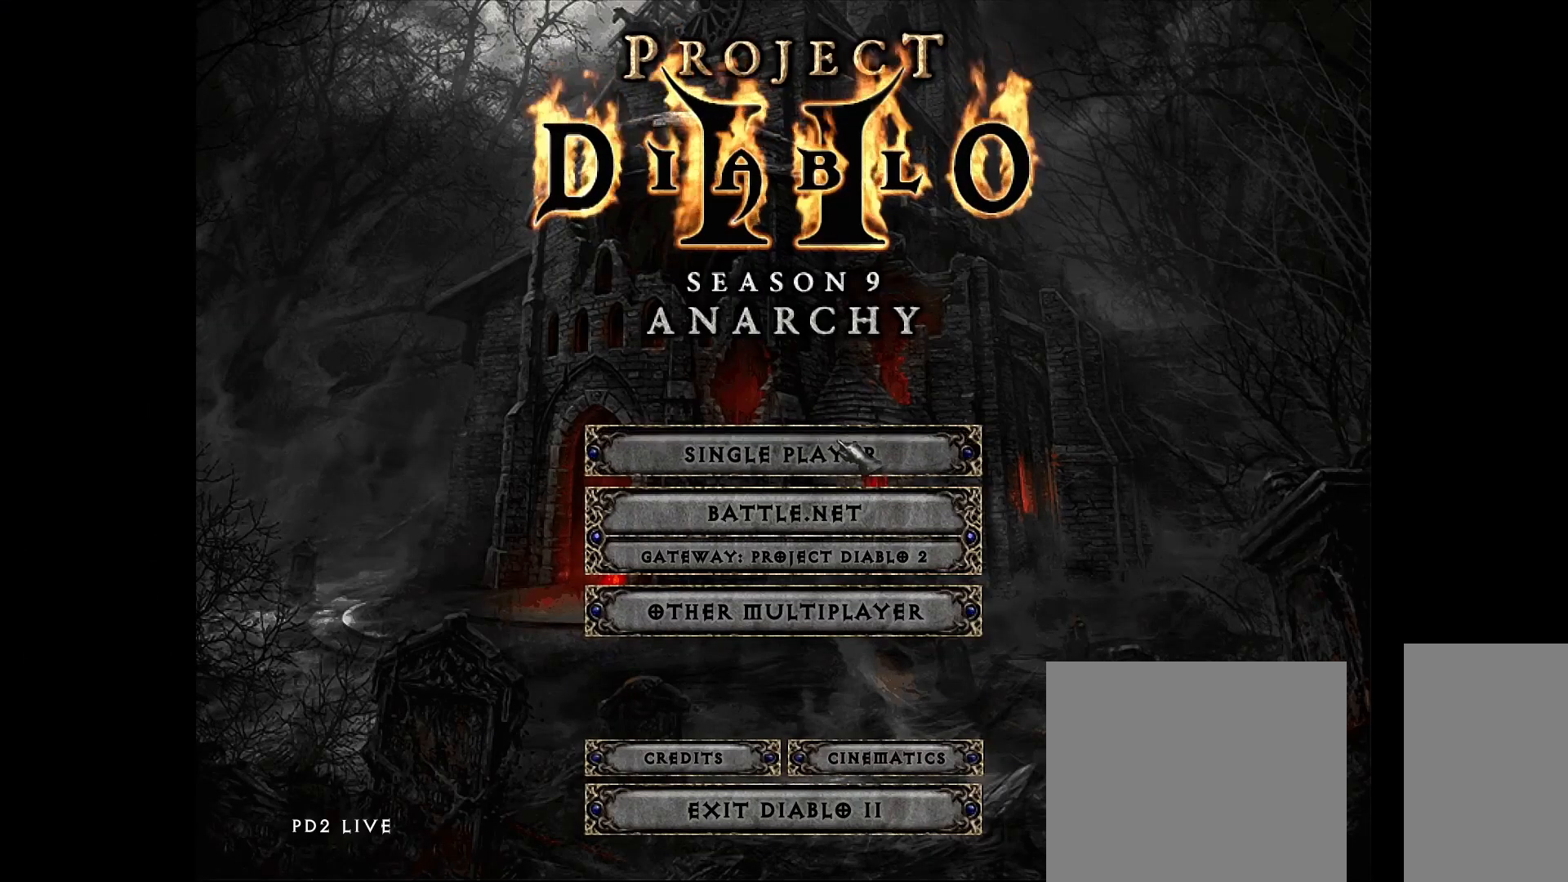
{"keys": [], "mouse": [], "events": [[83, "mouse_left", "up"]]}
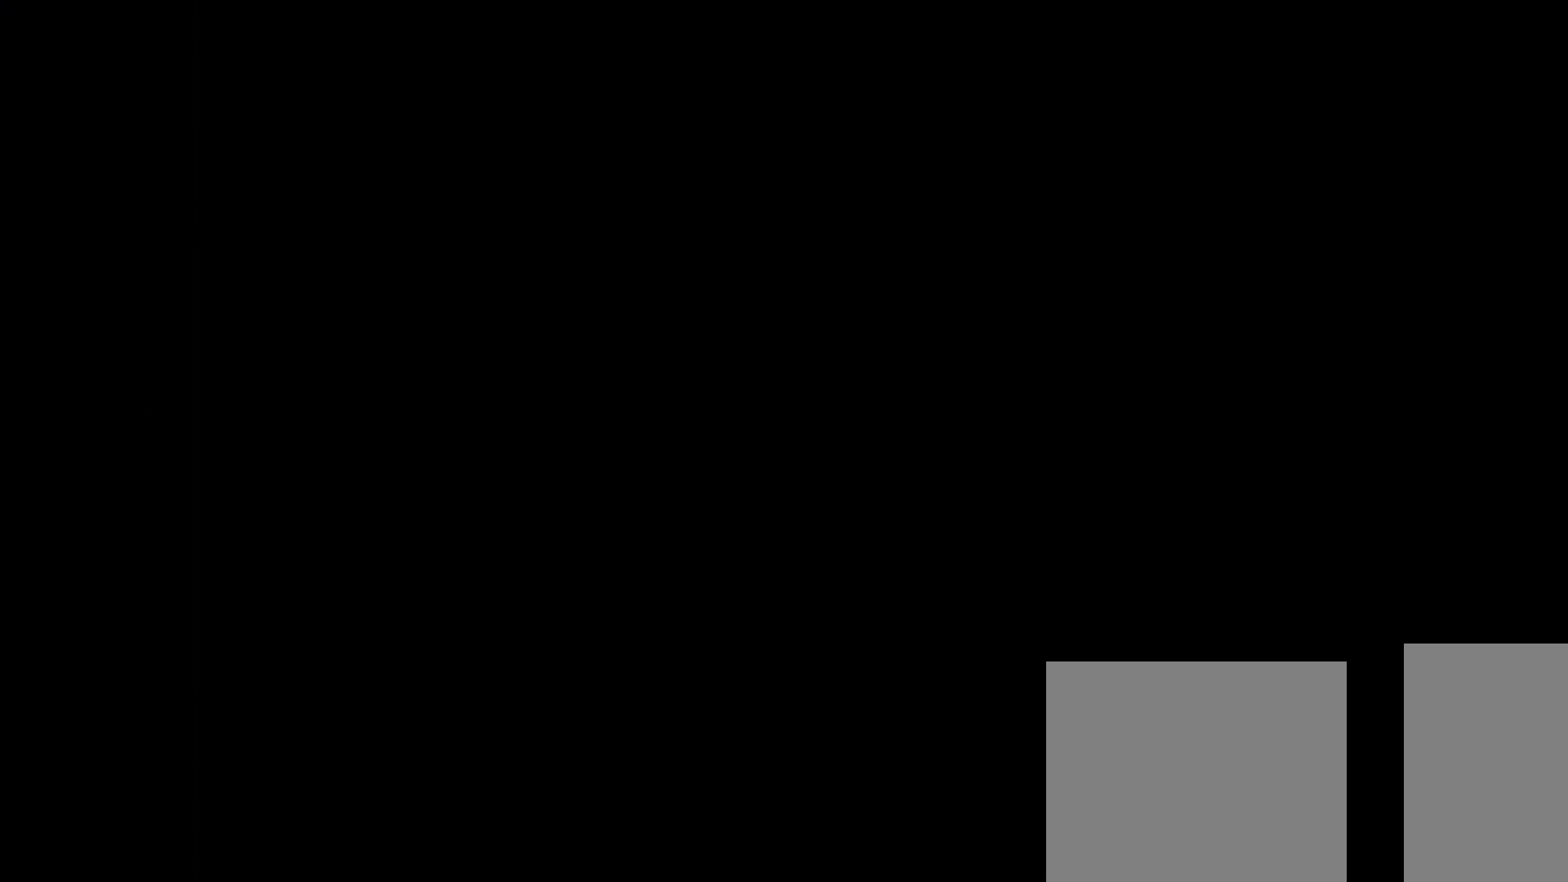
{"keys": [], "mouse": [], "events": [[367, "mouse_left", "down"], [467, "mouse_left", "up"]]}
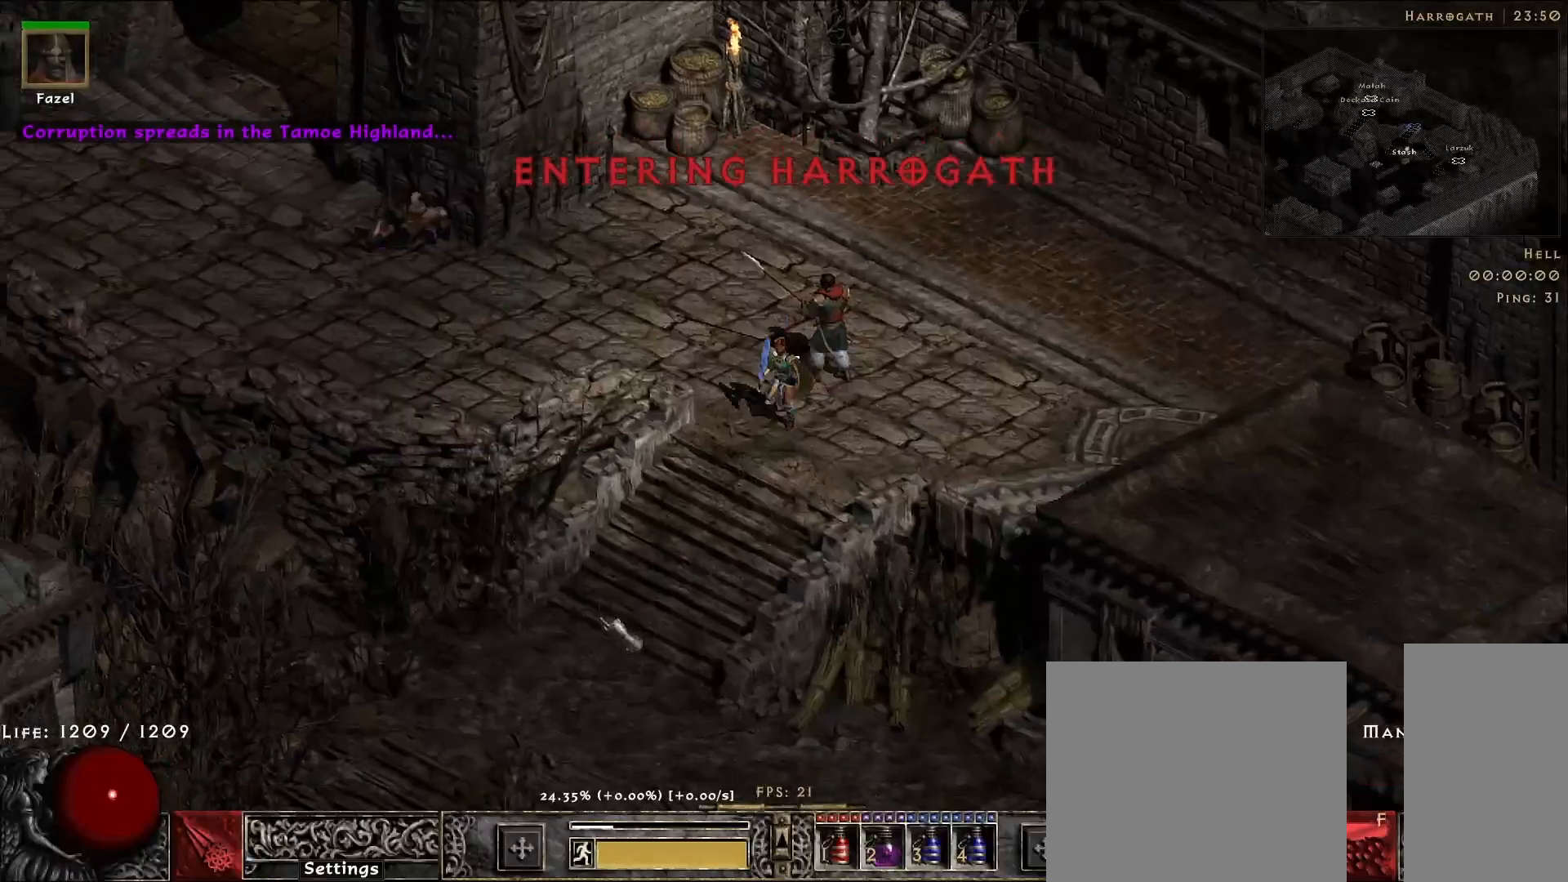
{"keys": [], "mouse": [], "events": [[67, "mouse_left", "down"], [217, "mouse_left", "up"], [317, "mouse_left", "down"], [317, "mouse_mb5", "down"], [383, "mouse_left", "up"], [467, "mouse_mb5", "up"]]}
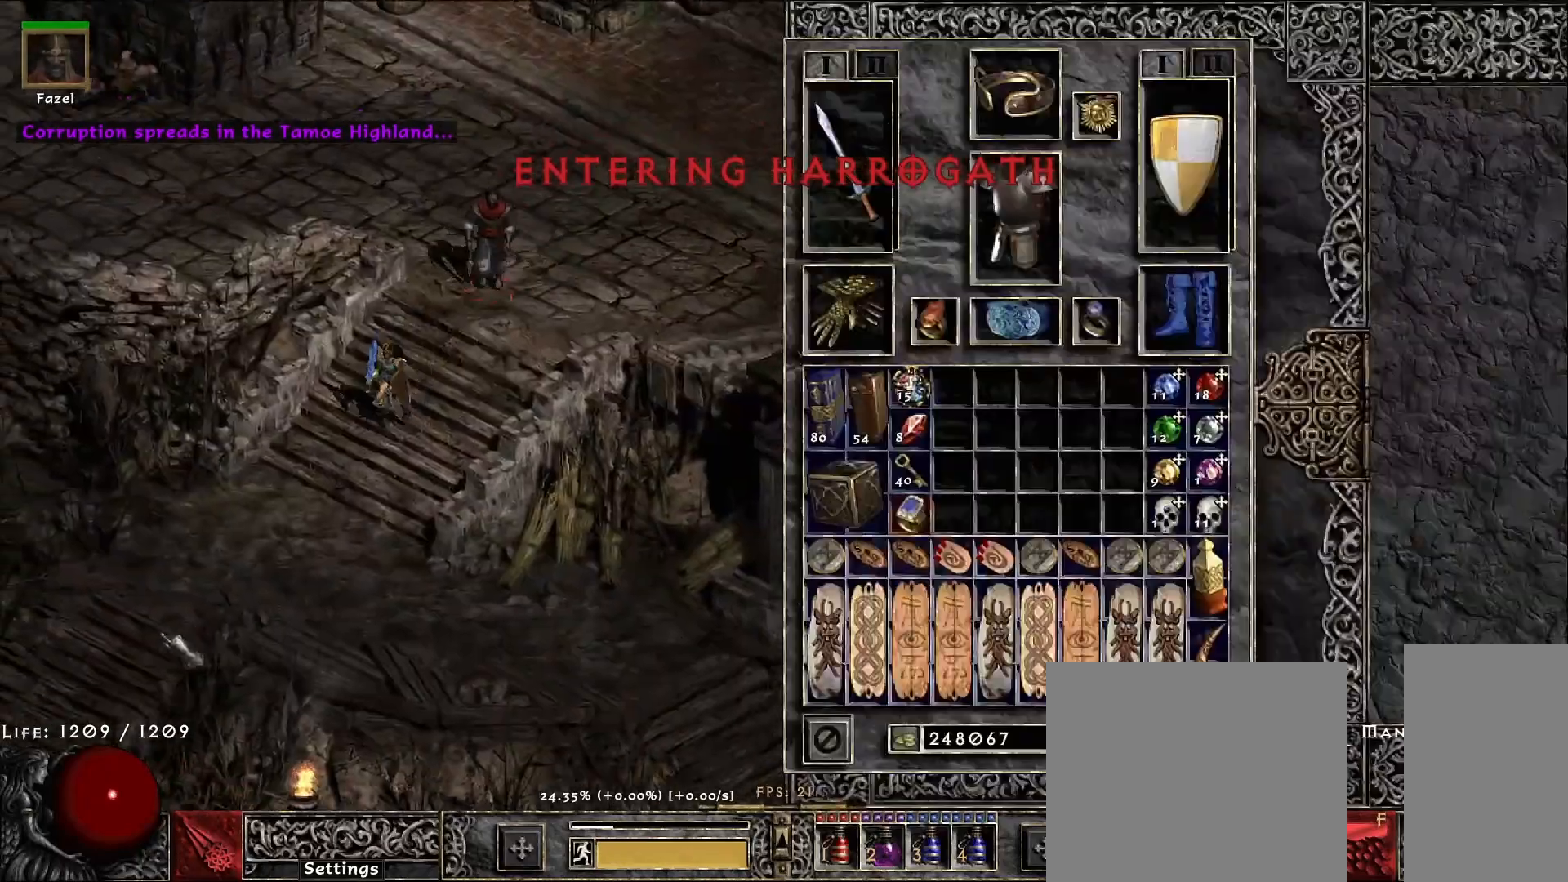
{"keys": [], "mouse": [], "events": [[33, "mouse_left", "down"], [150, "mouse_mb5", "down"], [200, "mouse_left", "up"], [300, "mouse_mb5", "up"], [317, "mouse_left", "down"], [417, "mouse_left", "up"]]}
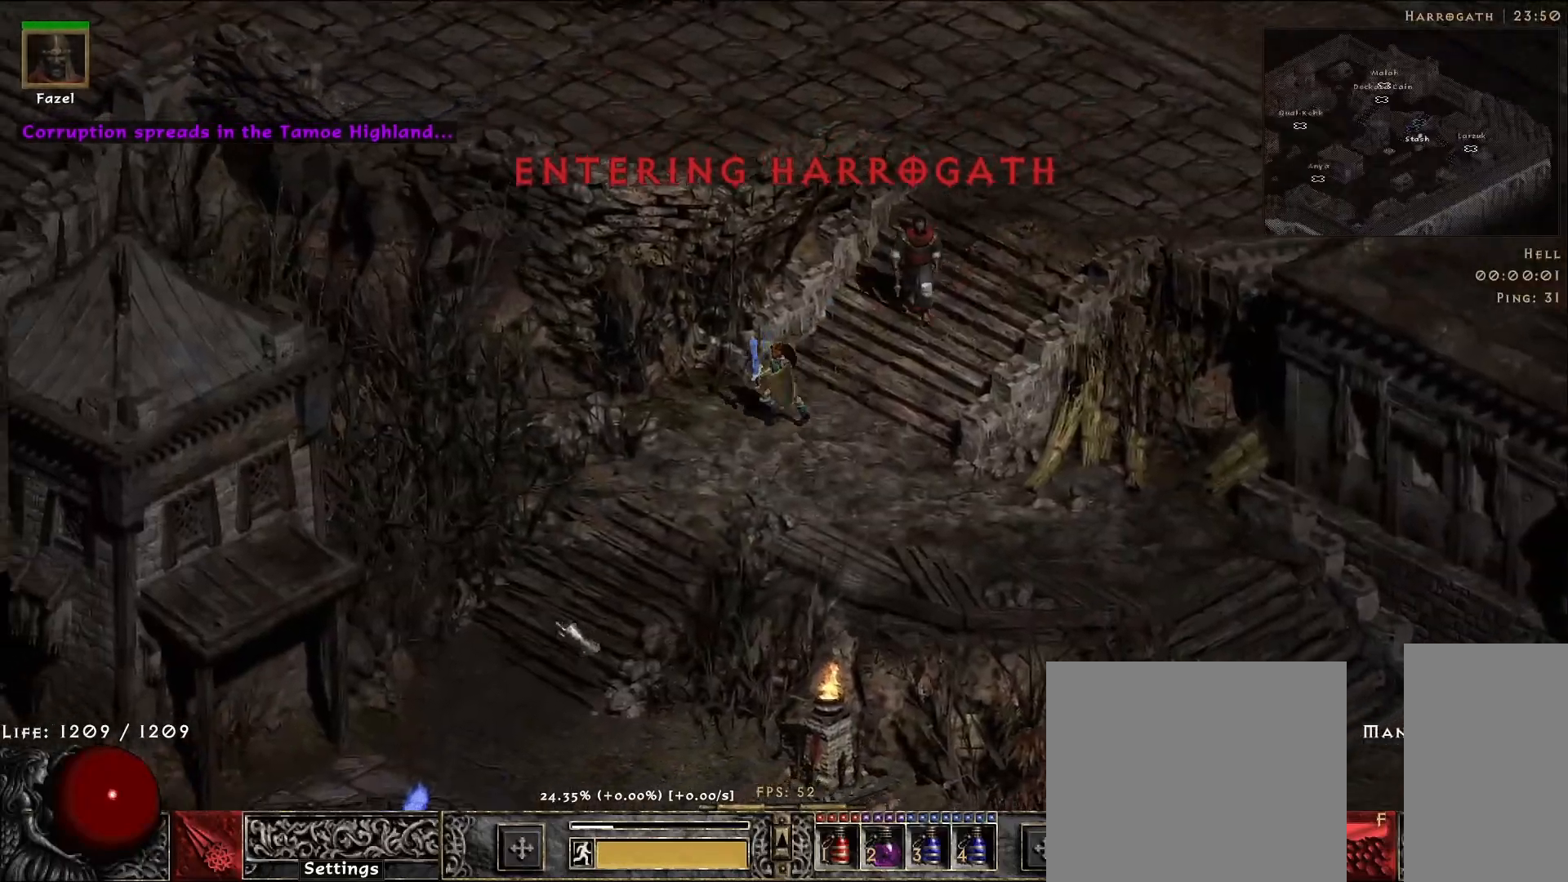
{"keys": [], "mouse": [], "events": [[33, "mouse_left", "down"], [150, "mouse_left", "up"], [250, "mouse_left", "down"], [383, "mouse_left", "up"]]}
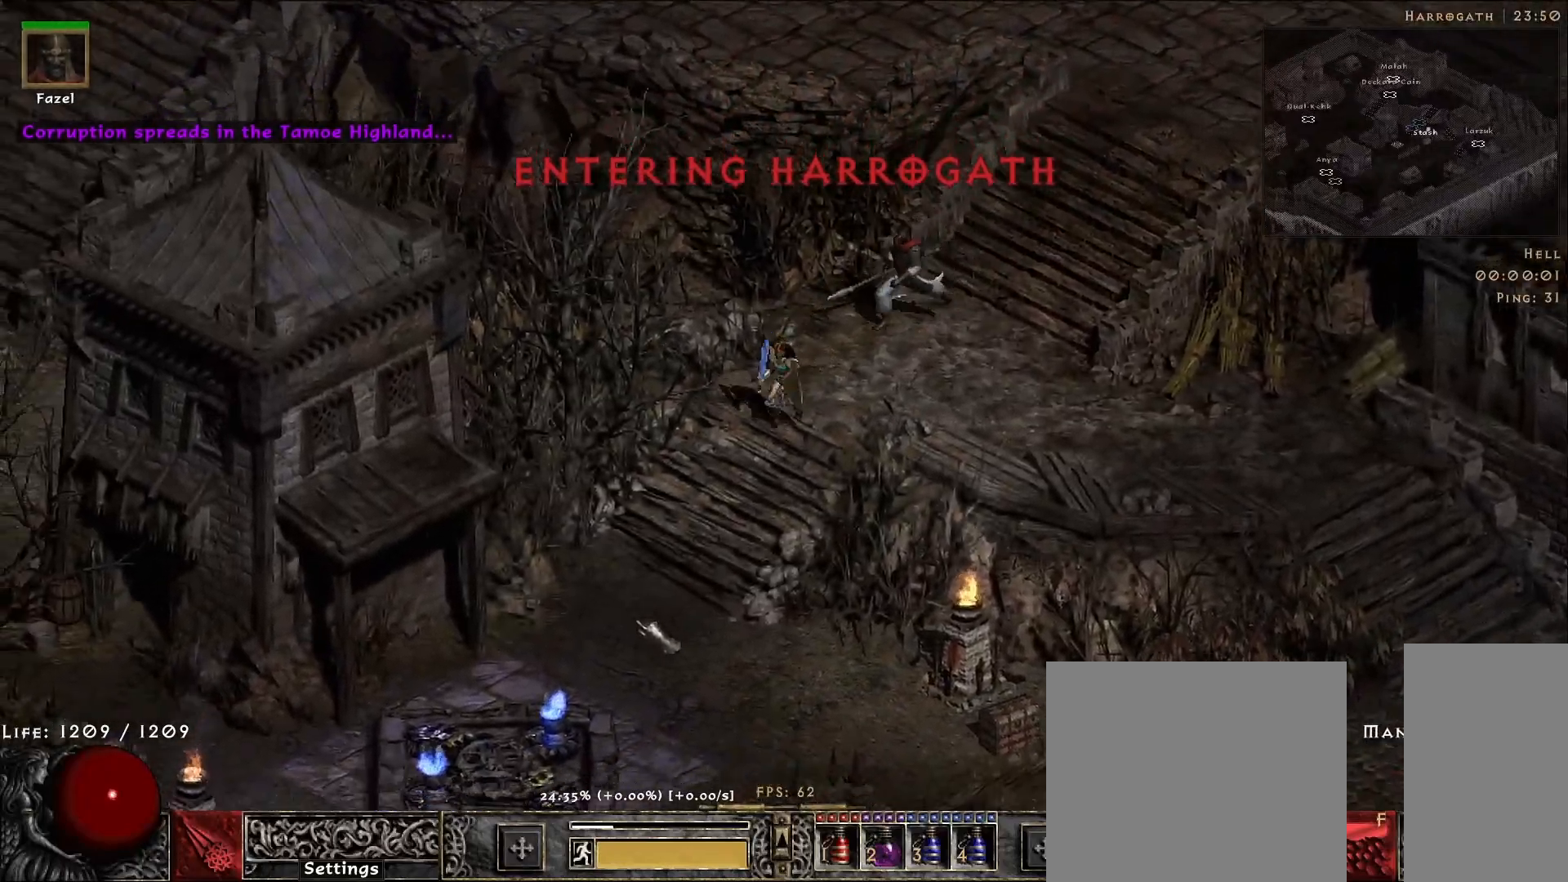
{"keys": [], "mouse": [], "events": [[167, "d", "down"], [250, "mouse_right", "down"], [300, "d", "up"], [383, "mouse_right", "up"]]}
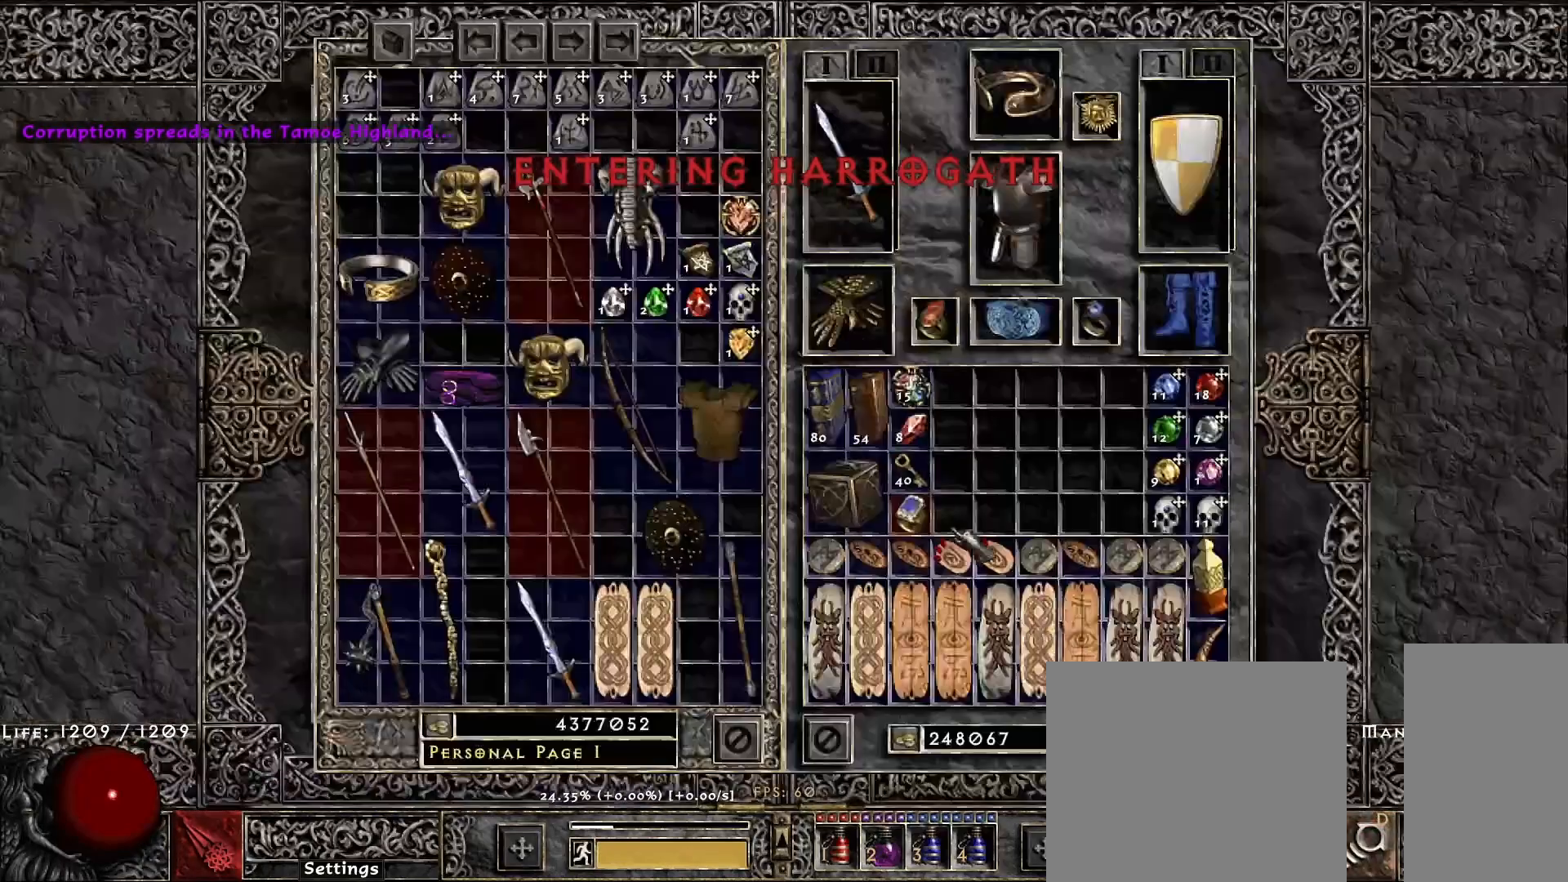
{"keys": [], "mouse": ["left"], "events": [[500, "mouse_left", "down"]]}
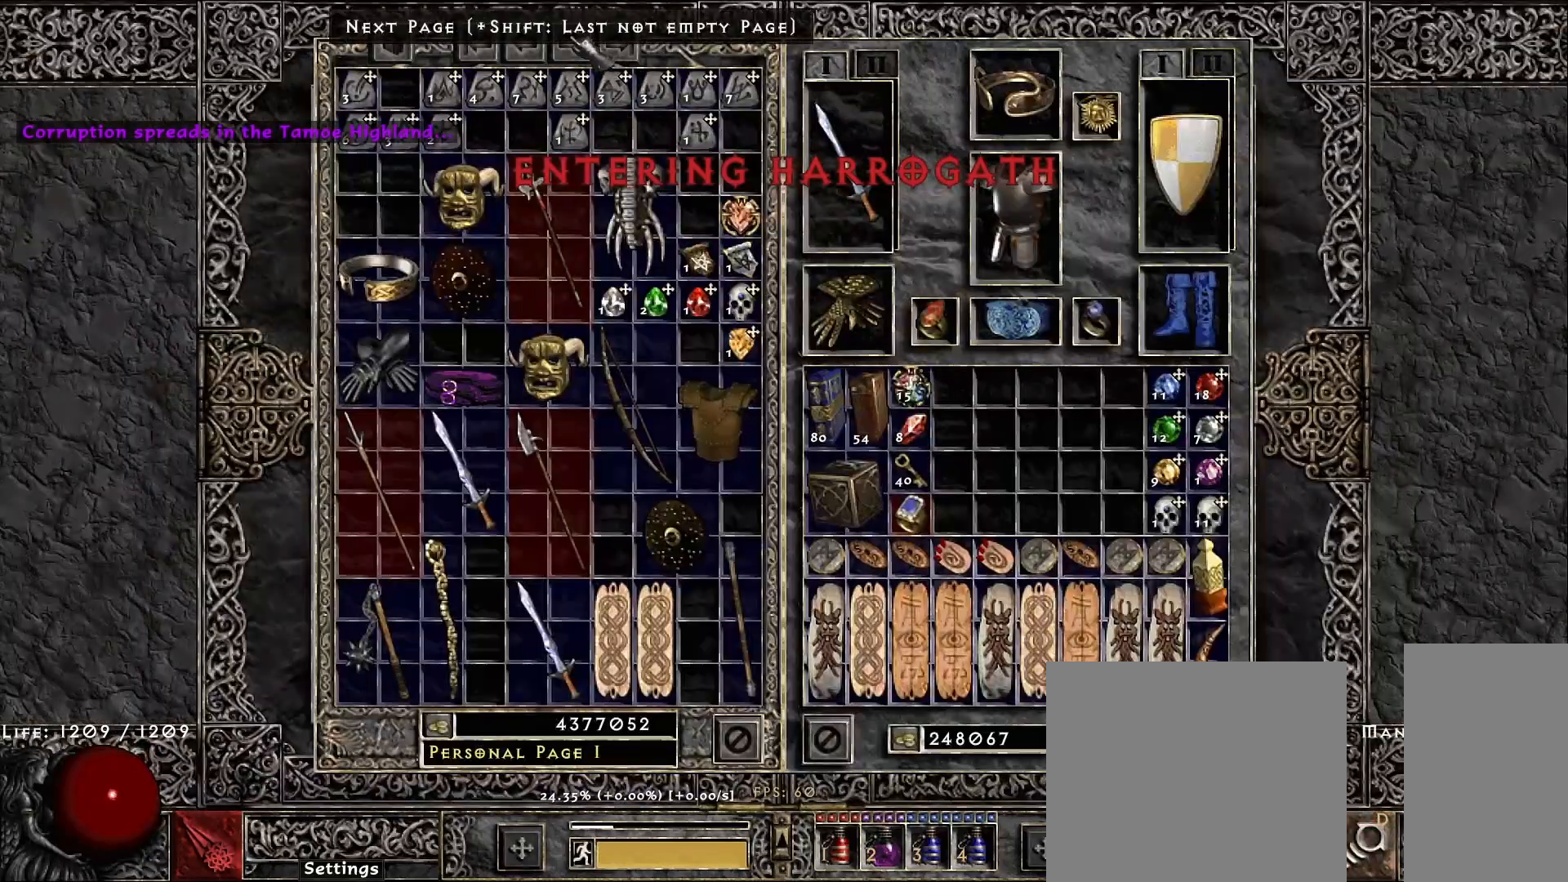
{"keys": [], "mouse": [], "events": [[67, "mouse_left", "up"], [433, "mouse_left", "down"], [500, "mouse_left", "up"]]}
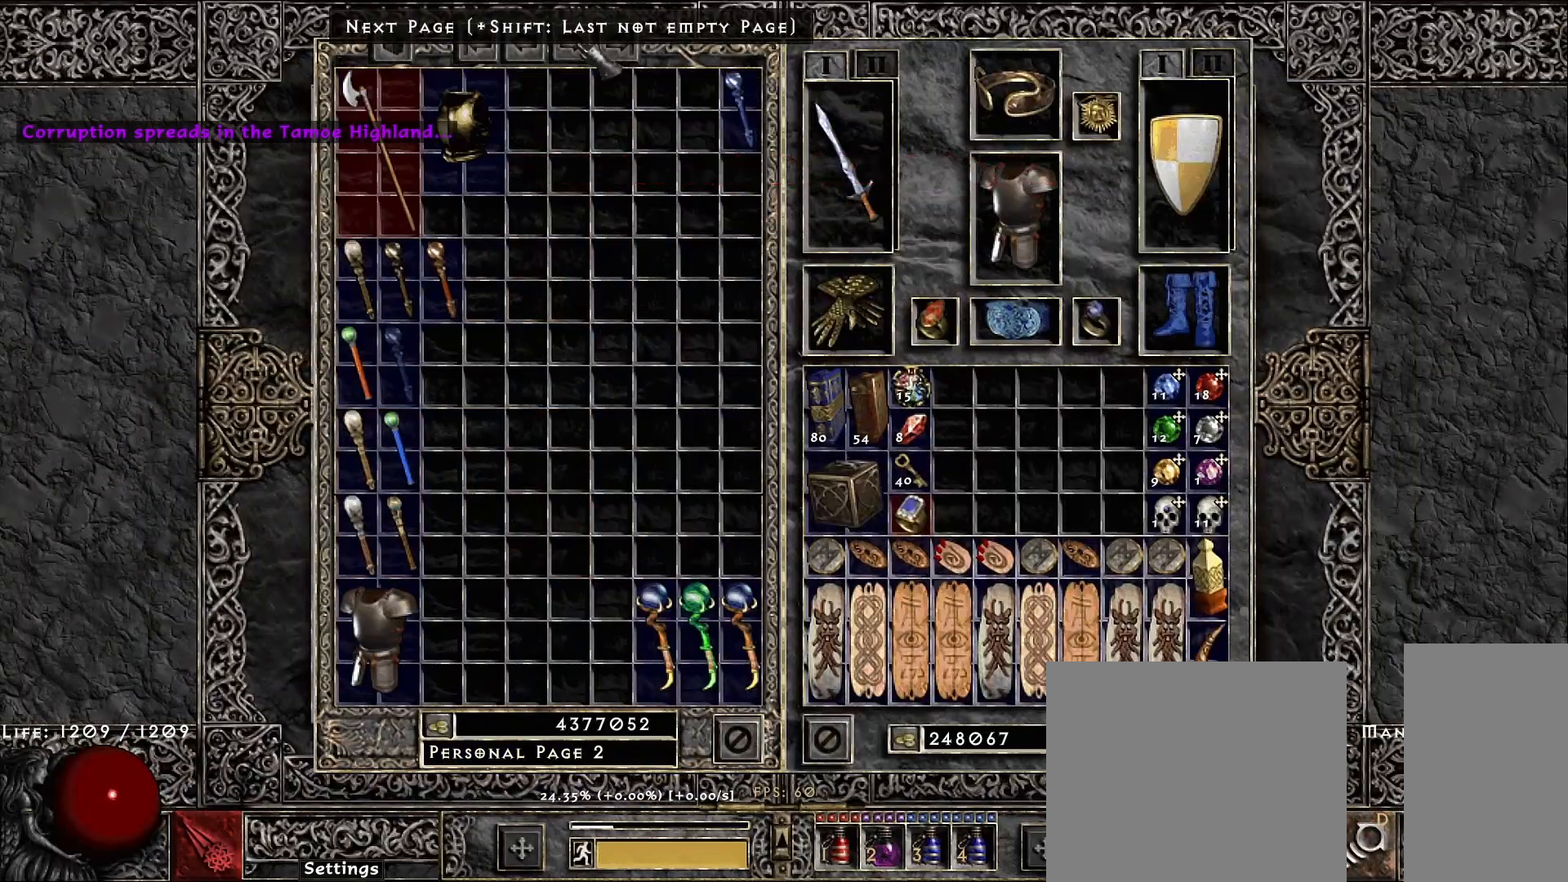
{"keys": [], "mouse": [], "events": []}
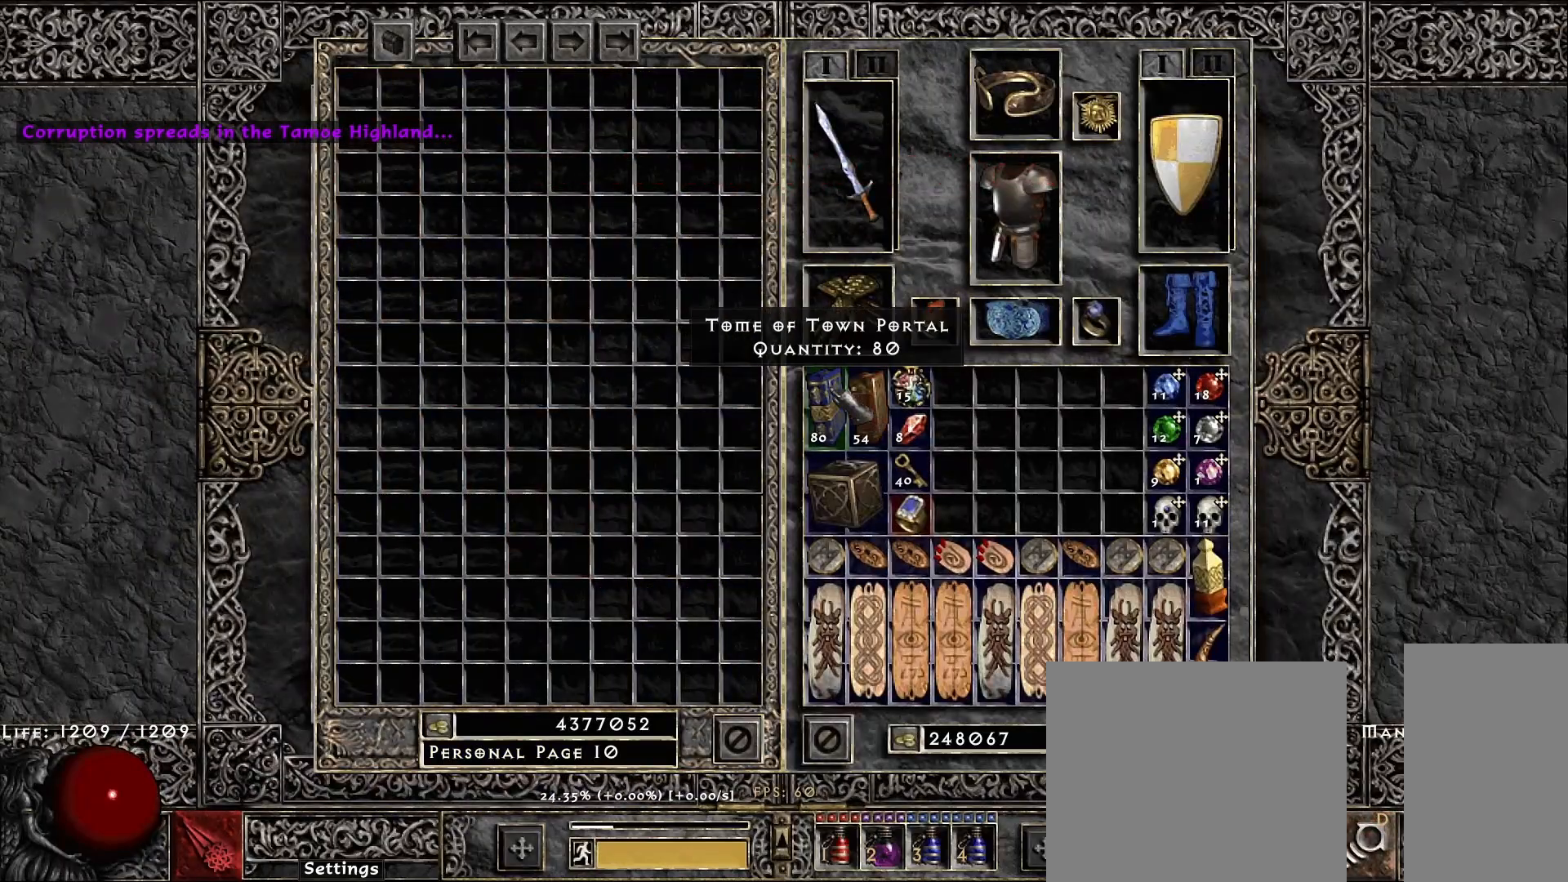
{"keys": [], "mouse": ["left"], "events": [[500, "mouse_left", "down"]]}
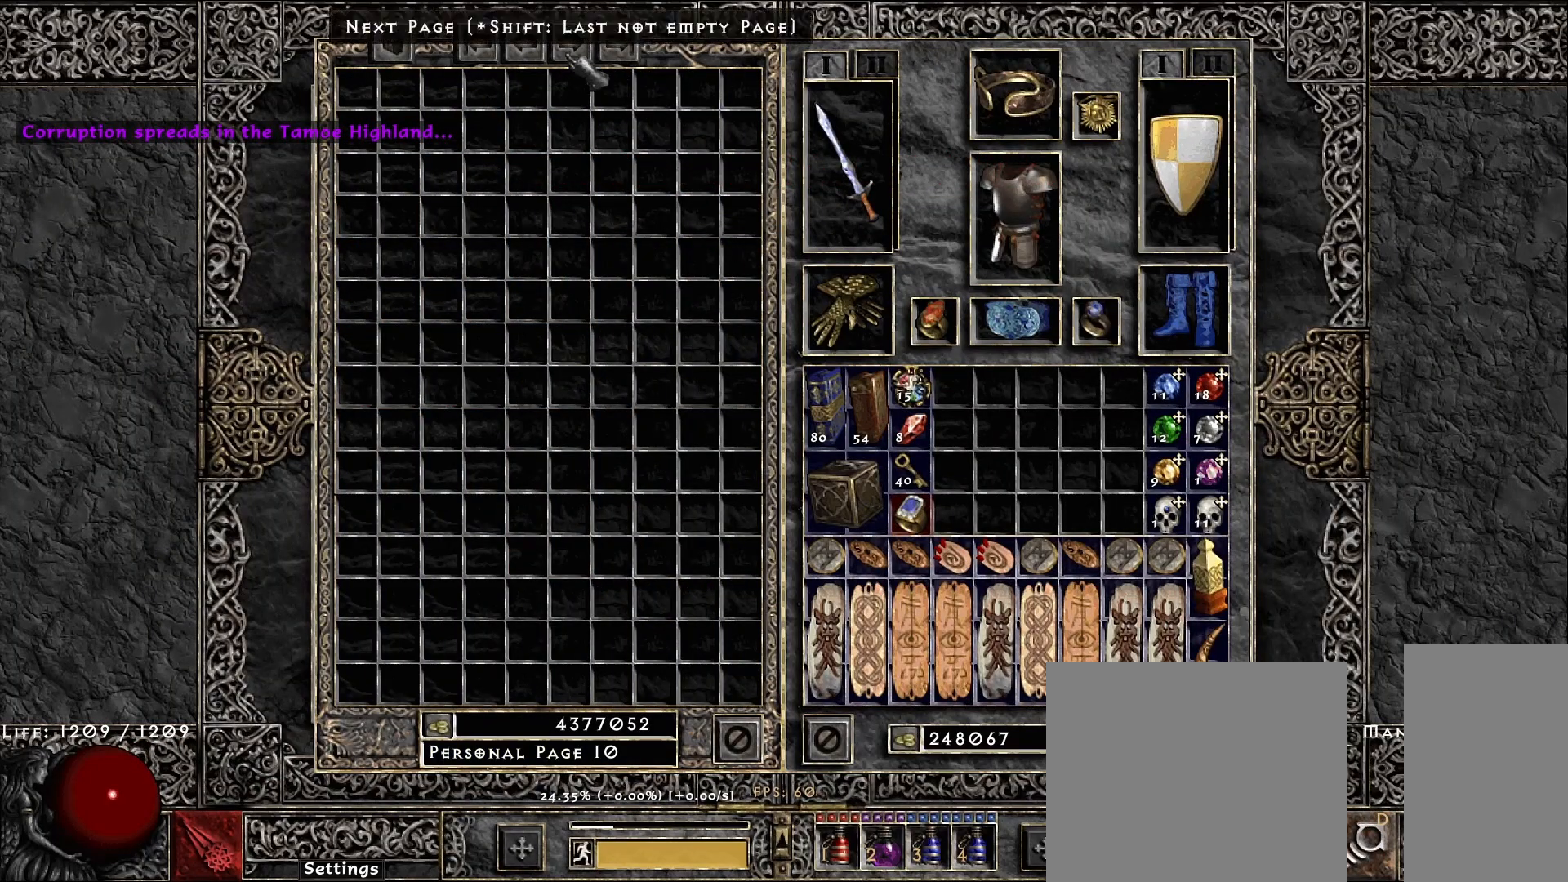
{"keys": [], "mouse": [], "events": [[83, "mouse_left", "up"], [333, "mouse_left", "down"], [433, "mouse_left", "up"]]}
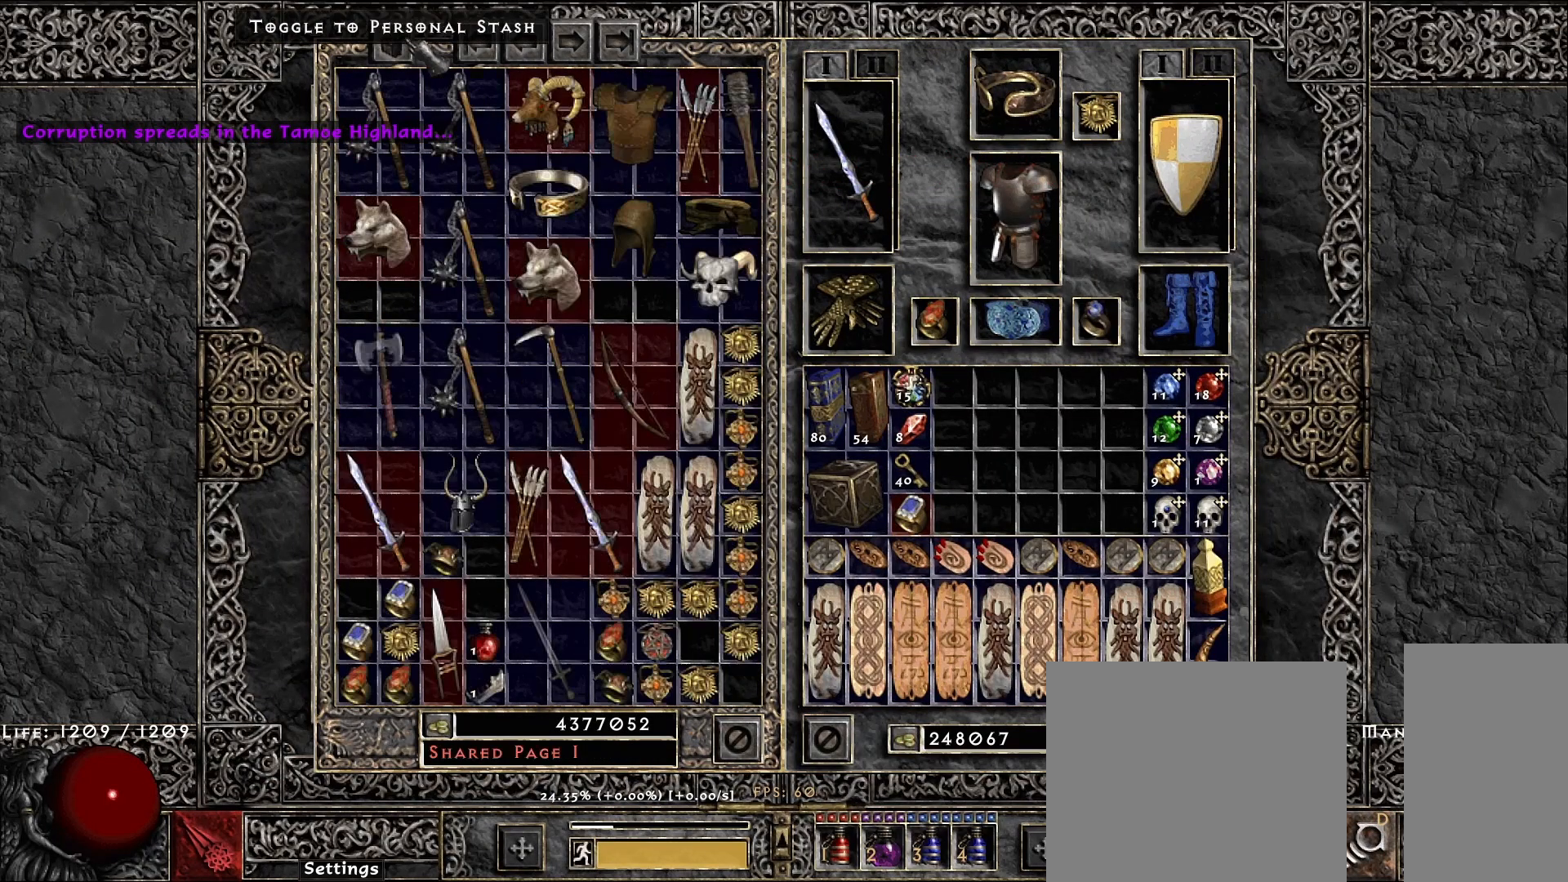
{"keys": [], "mouse": [], "events": [[383, "mouse_left", "down"], [483, "mouse_left", "up"]]}
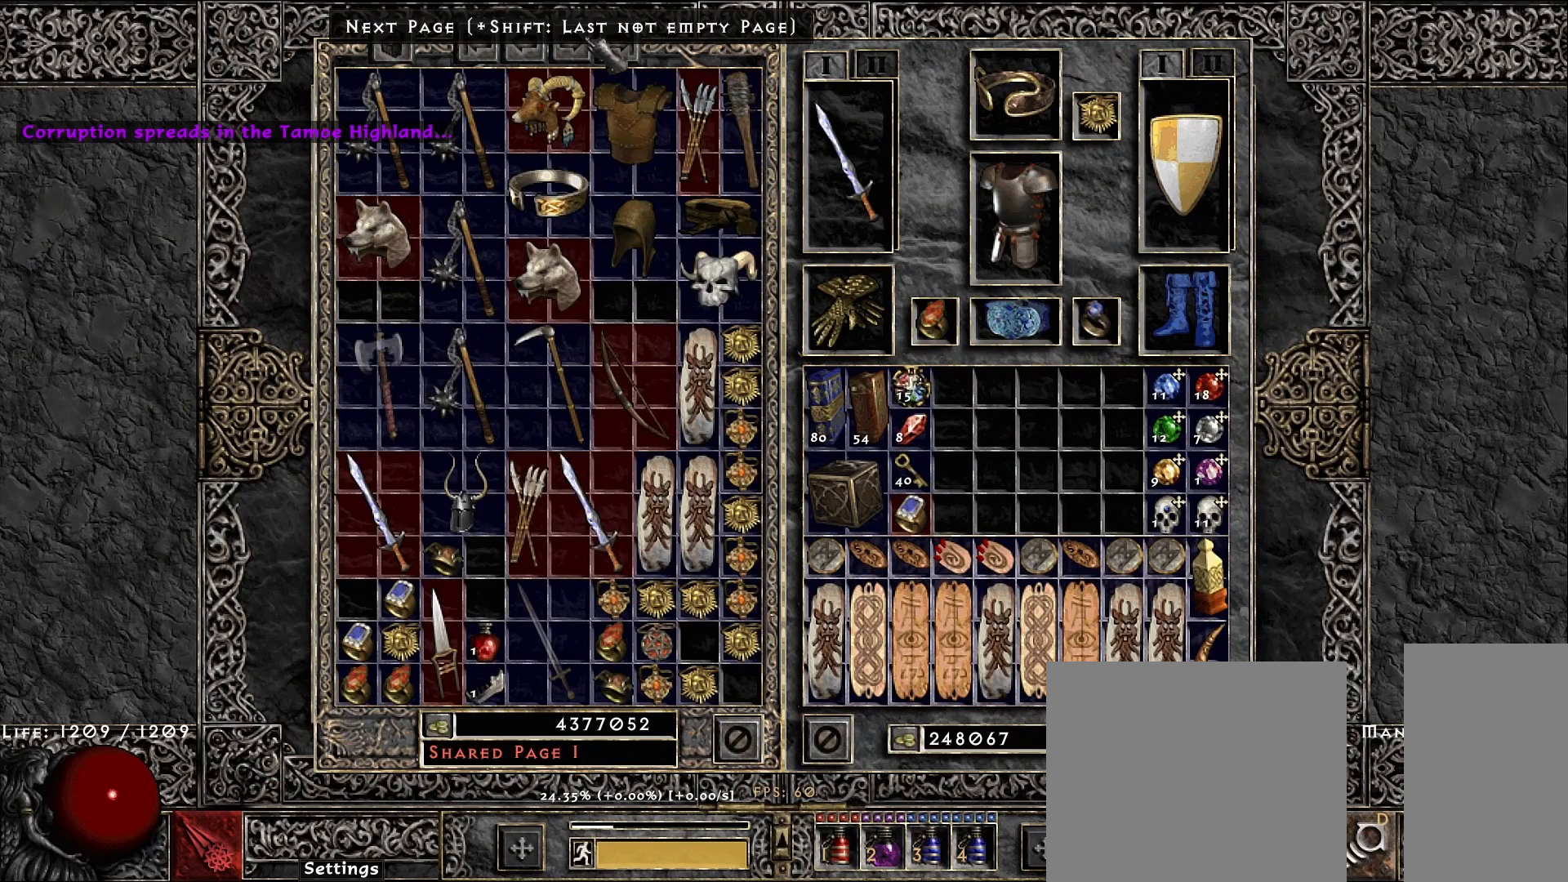
{"keys": [], "mouse": [], "events": [[283, "mouse_left", "down"], [383, "mouse_left", "up"]]}
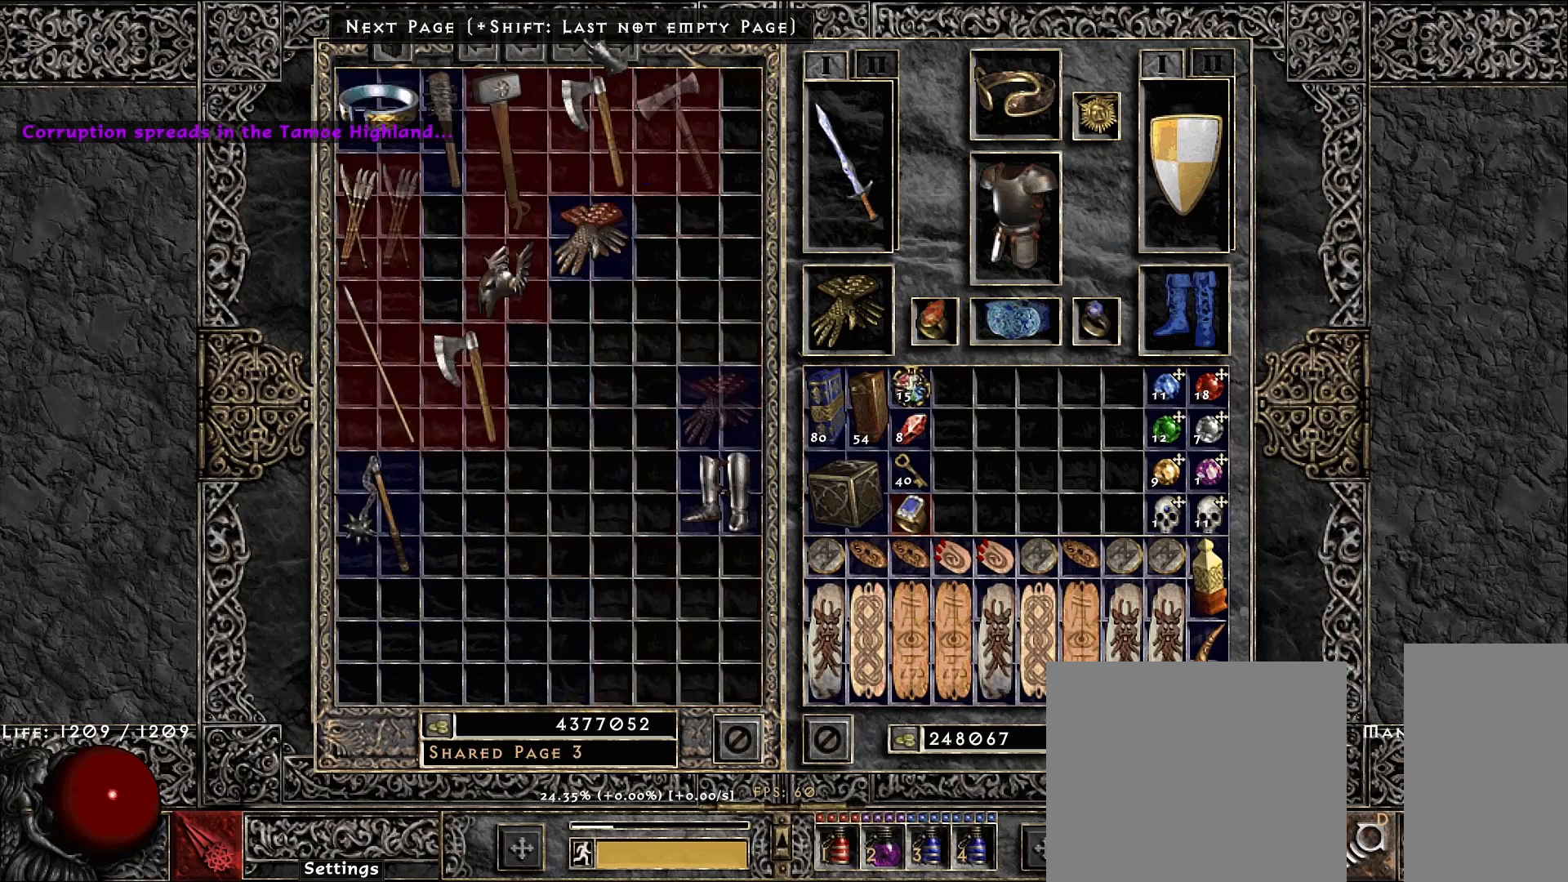
{"keys": [], "mouse": [], "events": [[233, "mouse_left", "down"], [300, "mouse_left", "up"]]}
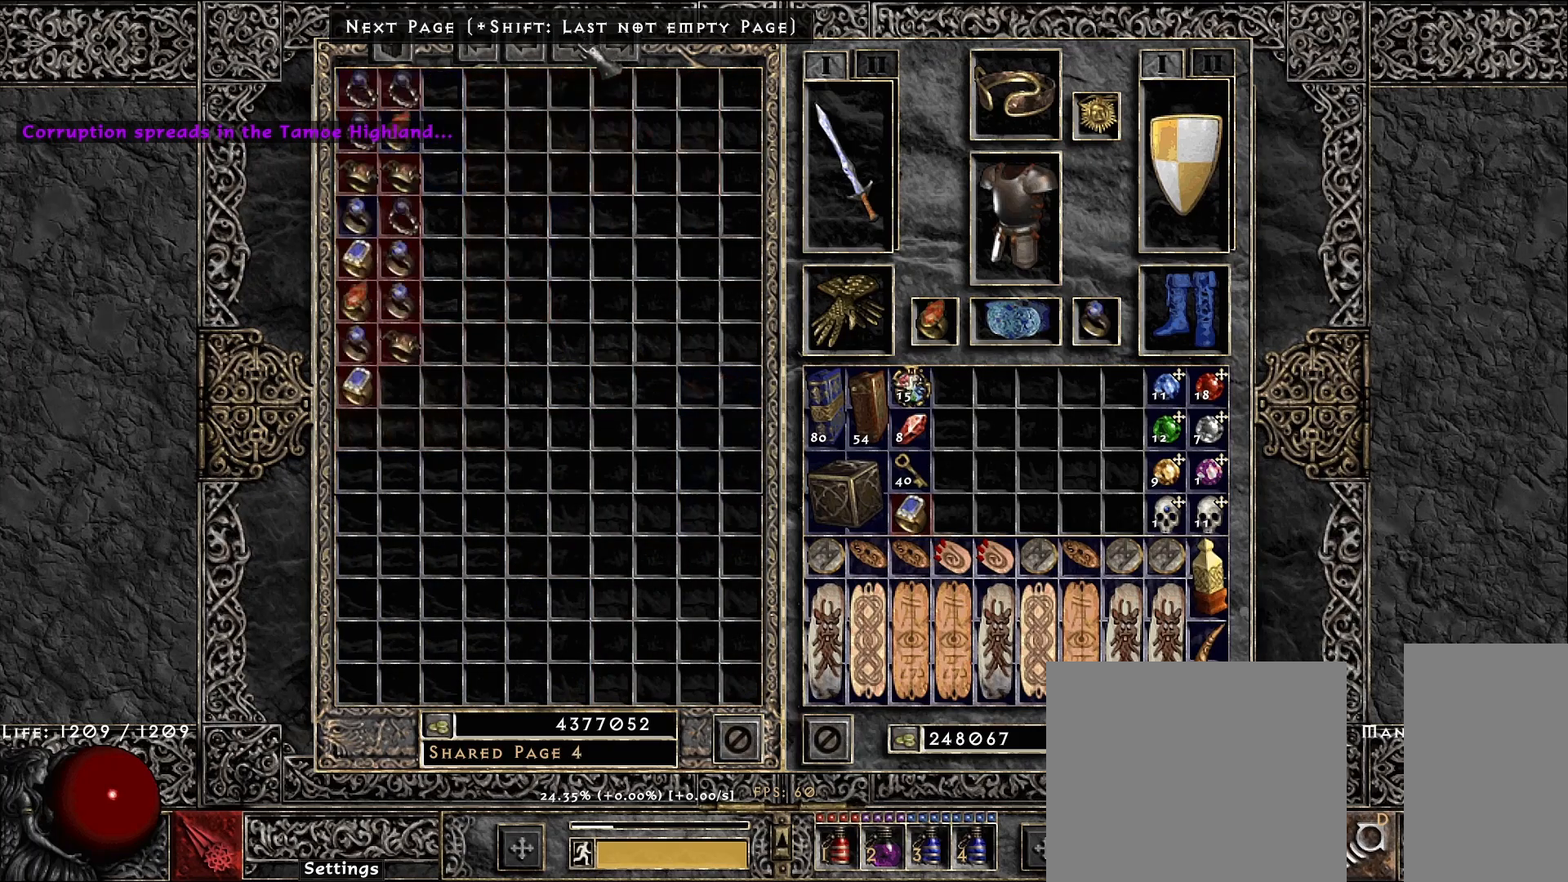
{"keys": ["shift"], "mouse": [], "events": [[367, "shift", "down"]]}
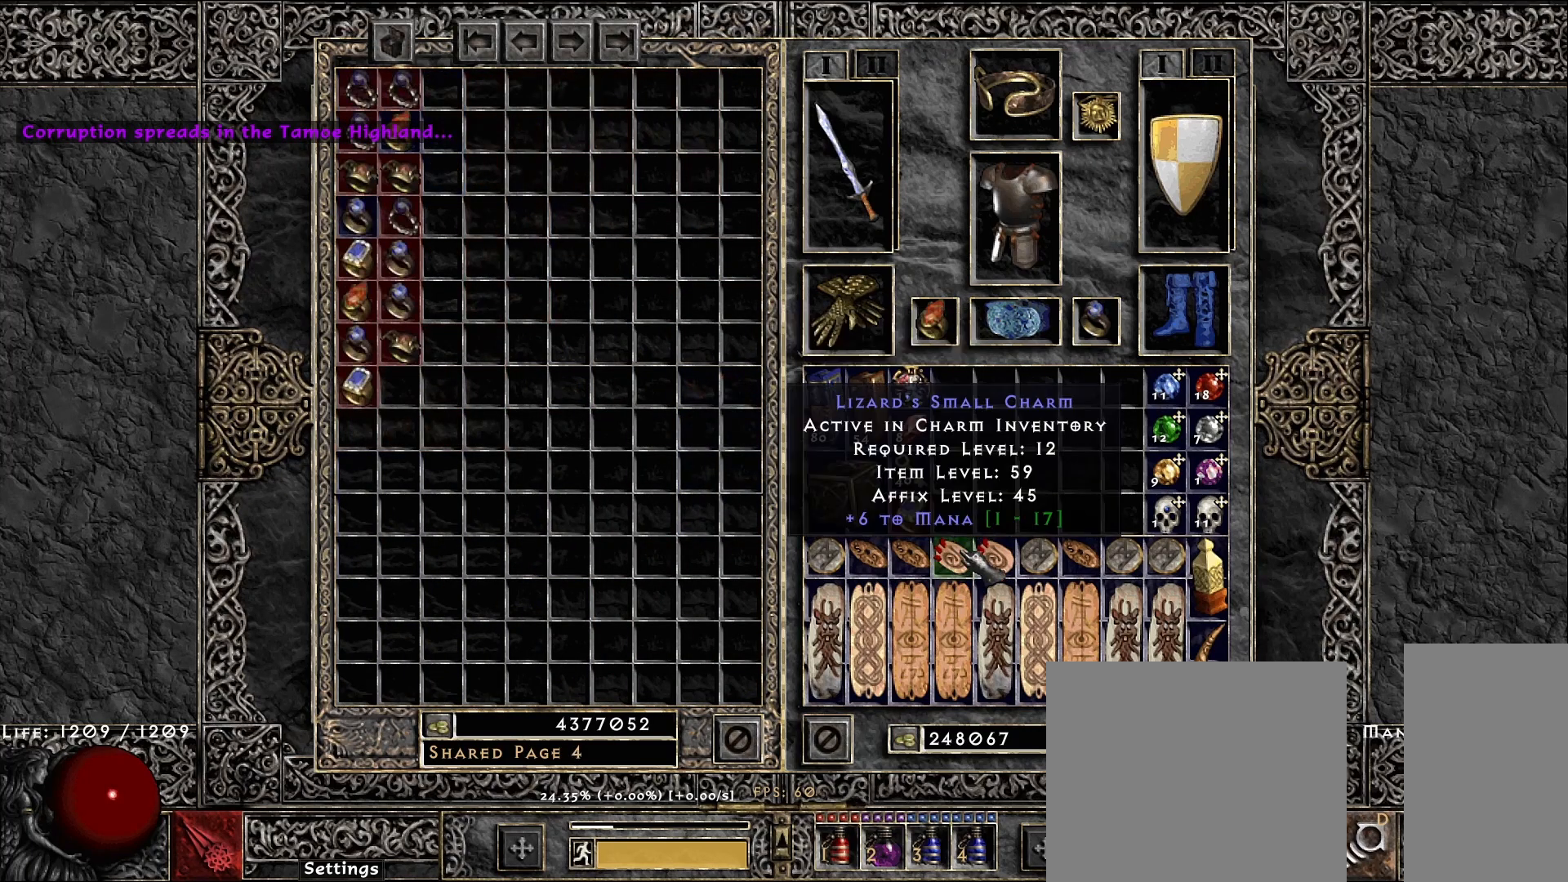
{"keys": ["shift"], "mouse": [], "events": [[217, "mouse_right", "down"], [317, "mouse_right", "up"]]}
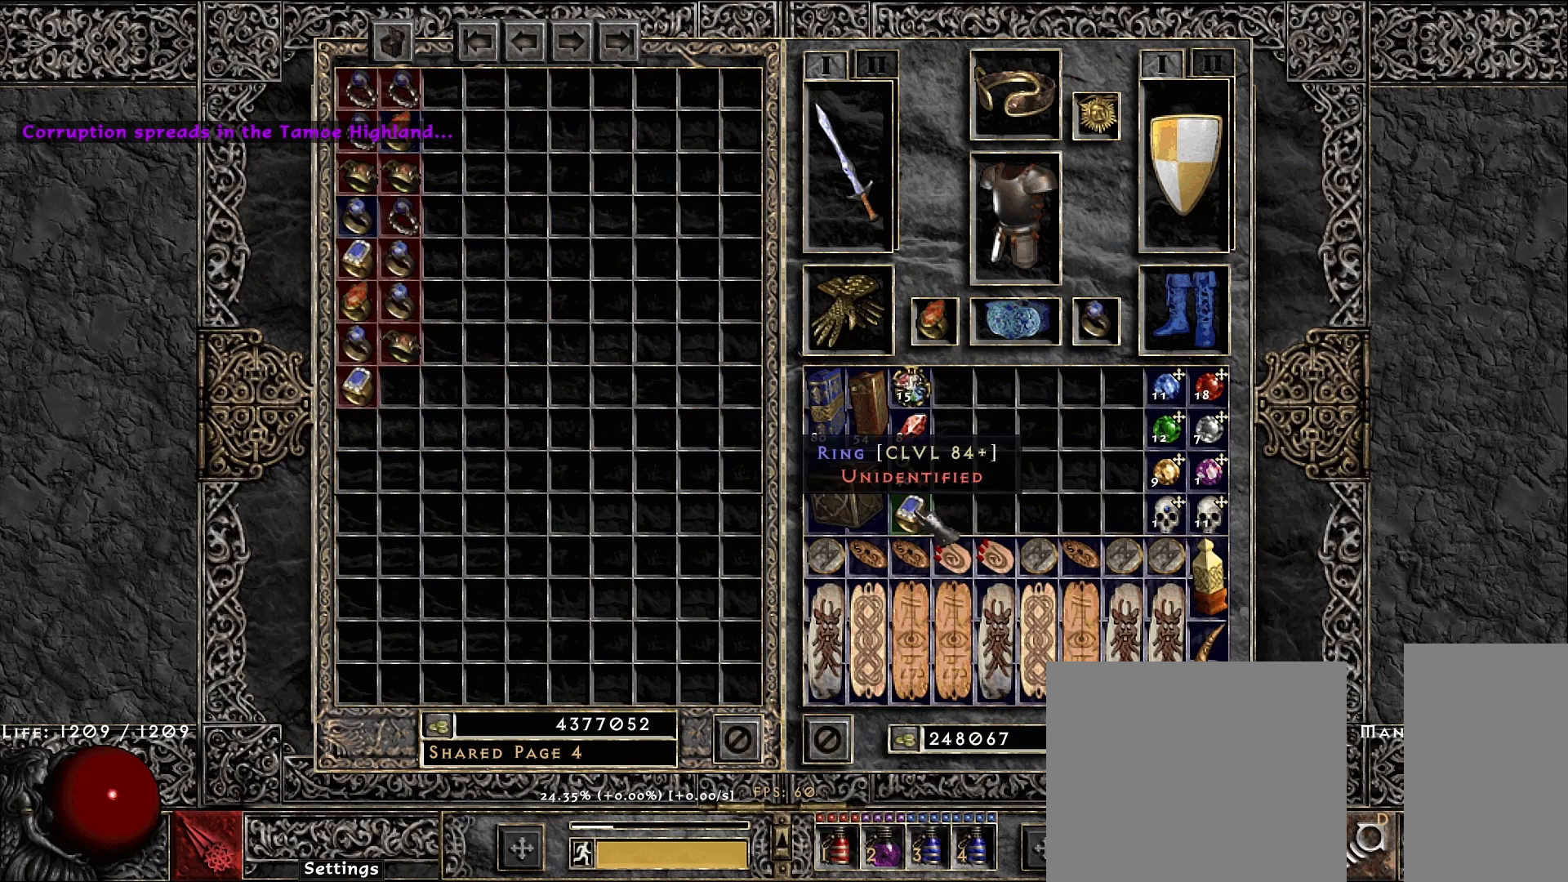
{"keys": [], "mouse": ["left"], "events": [[50, "mouse_right", "down"], [167, "mouse_right", "up"], [283, "shift", "up"], [300, "space", "down"], [383, "space", "up"], [500, "mouse_left", "down"]]}
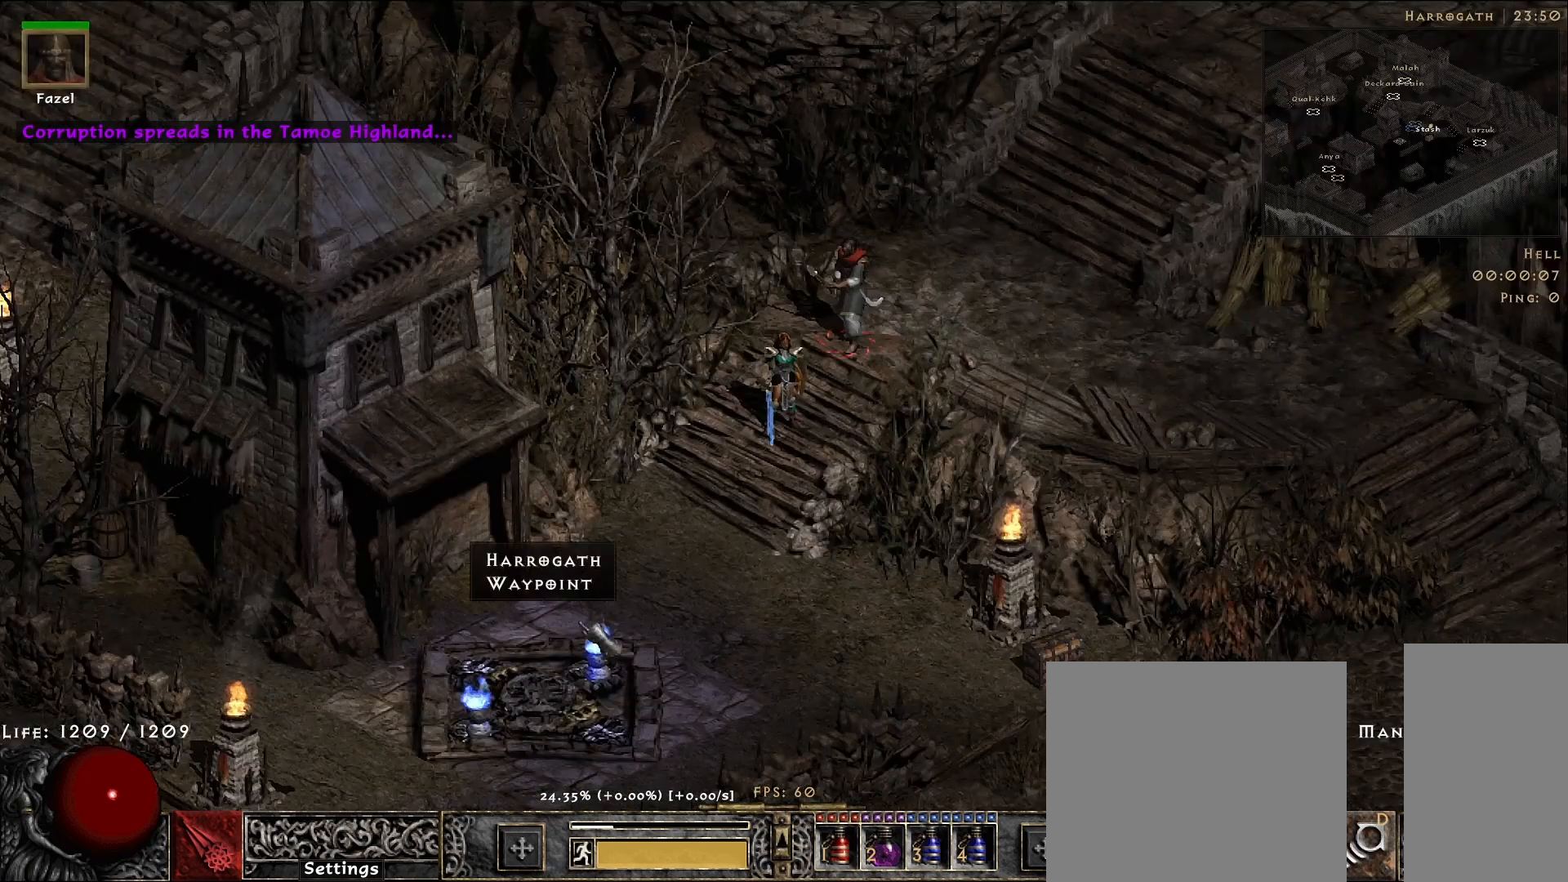
{"keys": [], "mouse": ["left"], "events": [[133, "mouse_left", "up"], [233, "mouse_left", "down"], [350, "mouse_left", "up"], [467, "mouse_left", "down"]]}
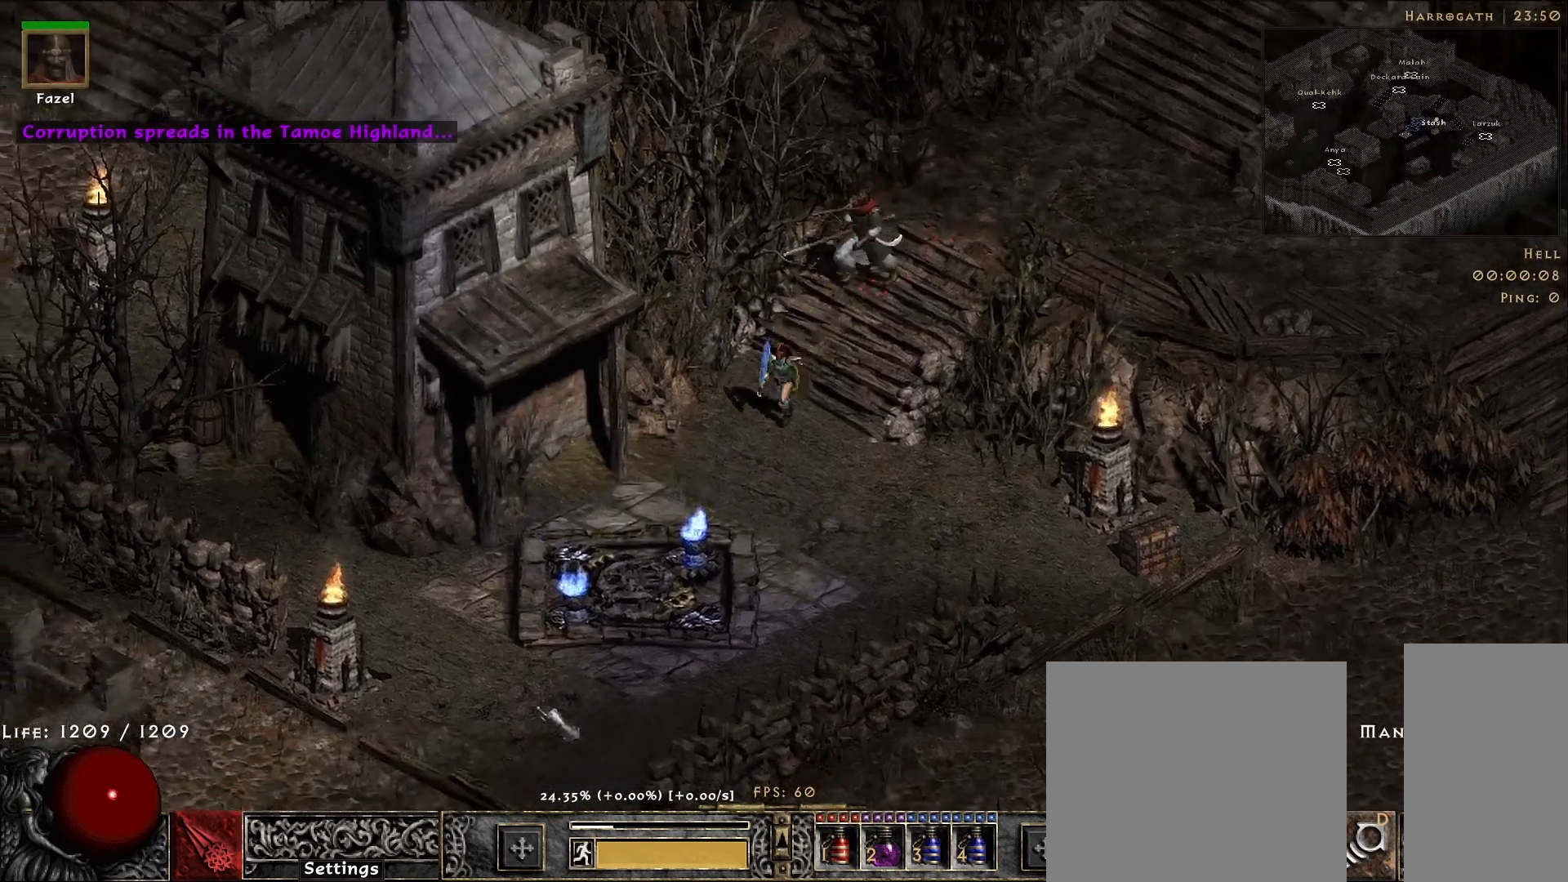
{"keys": ["5"], "mouse": ["left"], "events": [[67, "mouse_left", "up"], [167, "mouse_left", "down"], [300, "mouse_left", "up"], [383, "mouse_left", "down"], [417, "5", "down"]]}
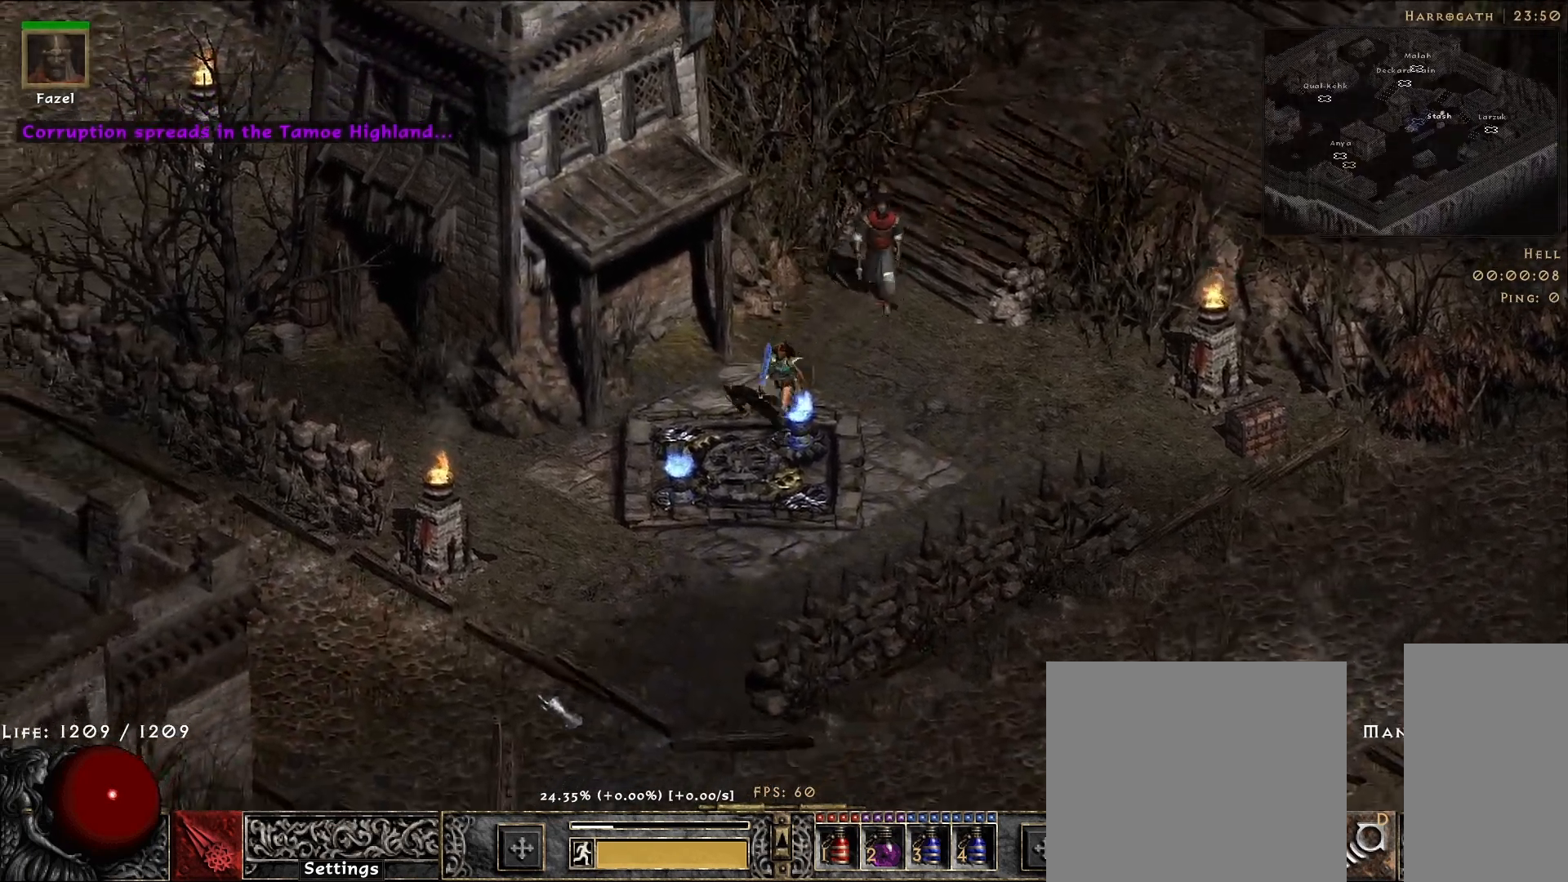
{"keys": [], "mouse": [], "events": [[17, "5", "up"], [17, "mouse_left", "up"]]}
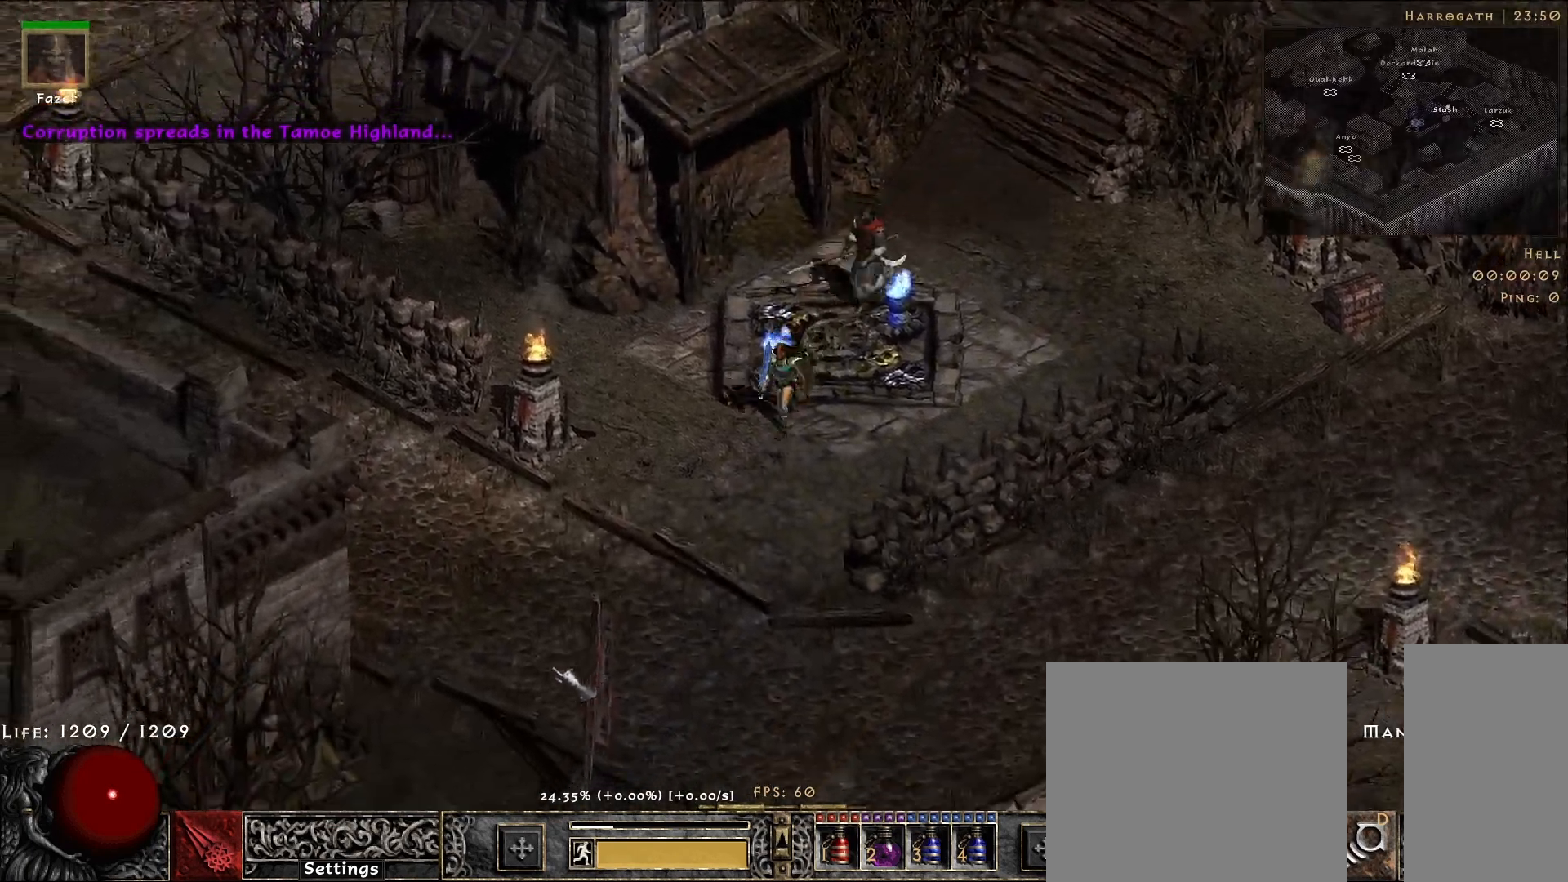
{"keys": [], "mouse": ["left"], "events": [[33, "mouse_left", "down"], [100, "mouse_left", "up"], [217, "mouse_left", "down"], [333, "mouse_left", "up"], [467, "mouse_left", "down"]]}
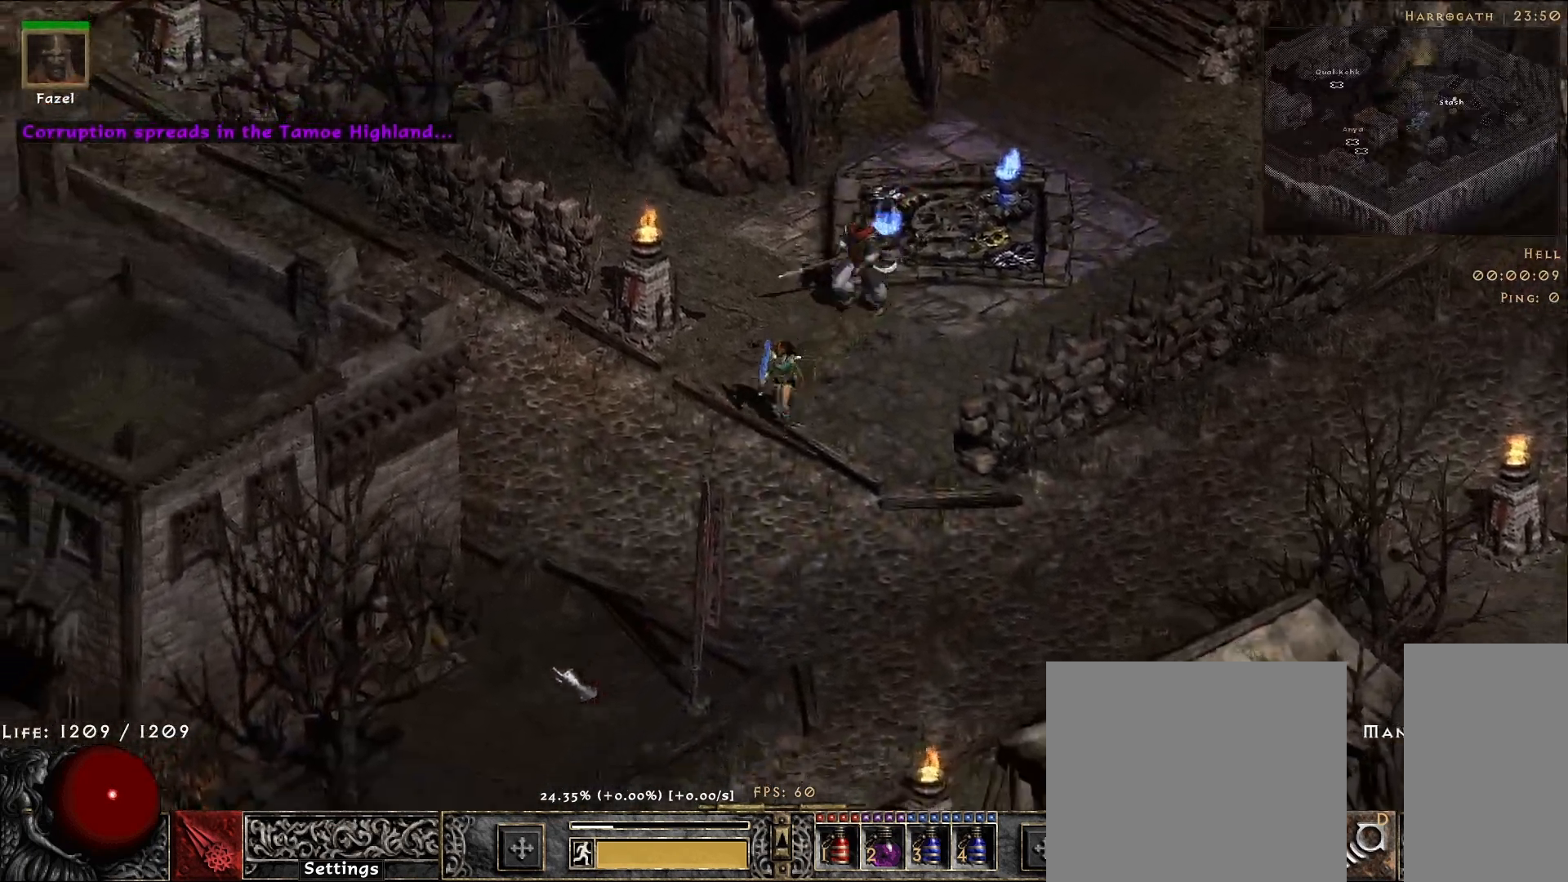
{"keys": [], "mouse": ["left"], "events": [[100, "mouse_left", "up"], [217, "mouse_left", "down"], [367, "mouse_left", "up"], [483, "mouse_left", "down"]]}
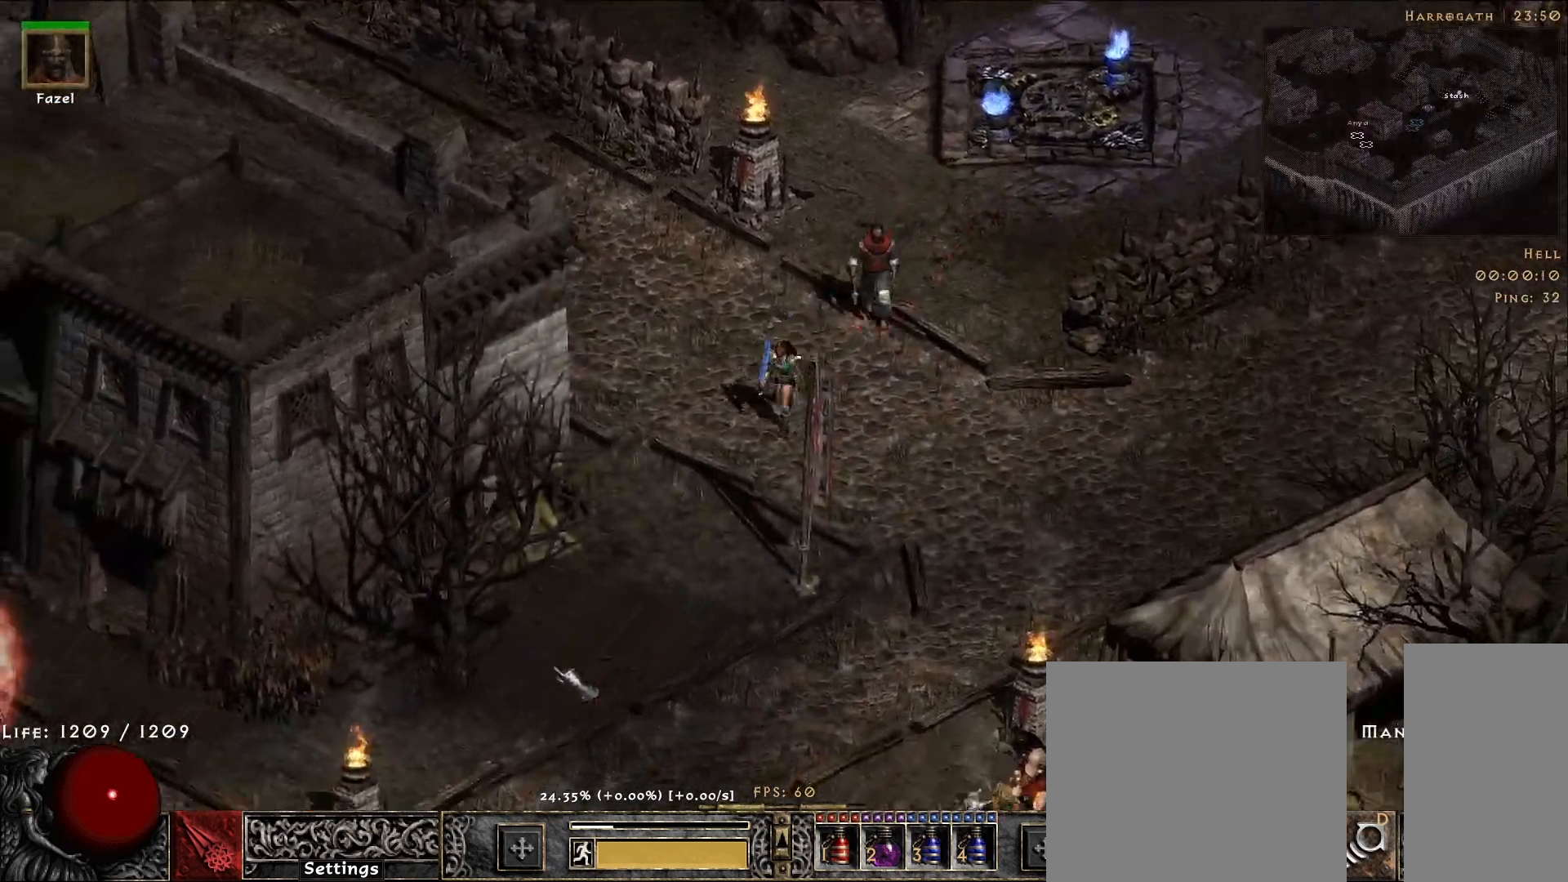
{"keys": [], "mouse": ["left"], "events": [[117, "mouse_left", "up"], [233, "mouse_left", "down"], [333, "mouse_left", "up"], [467, "mouse_left", "down"]]}
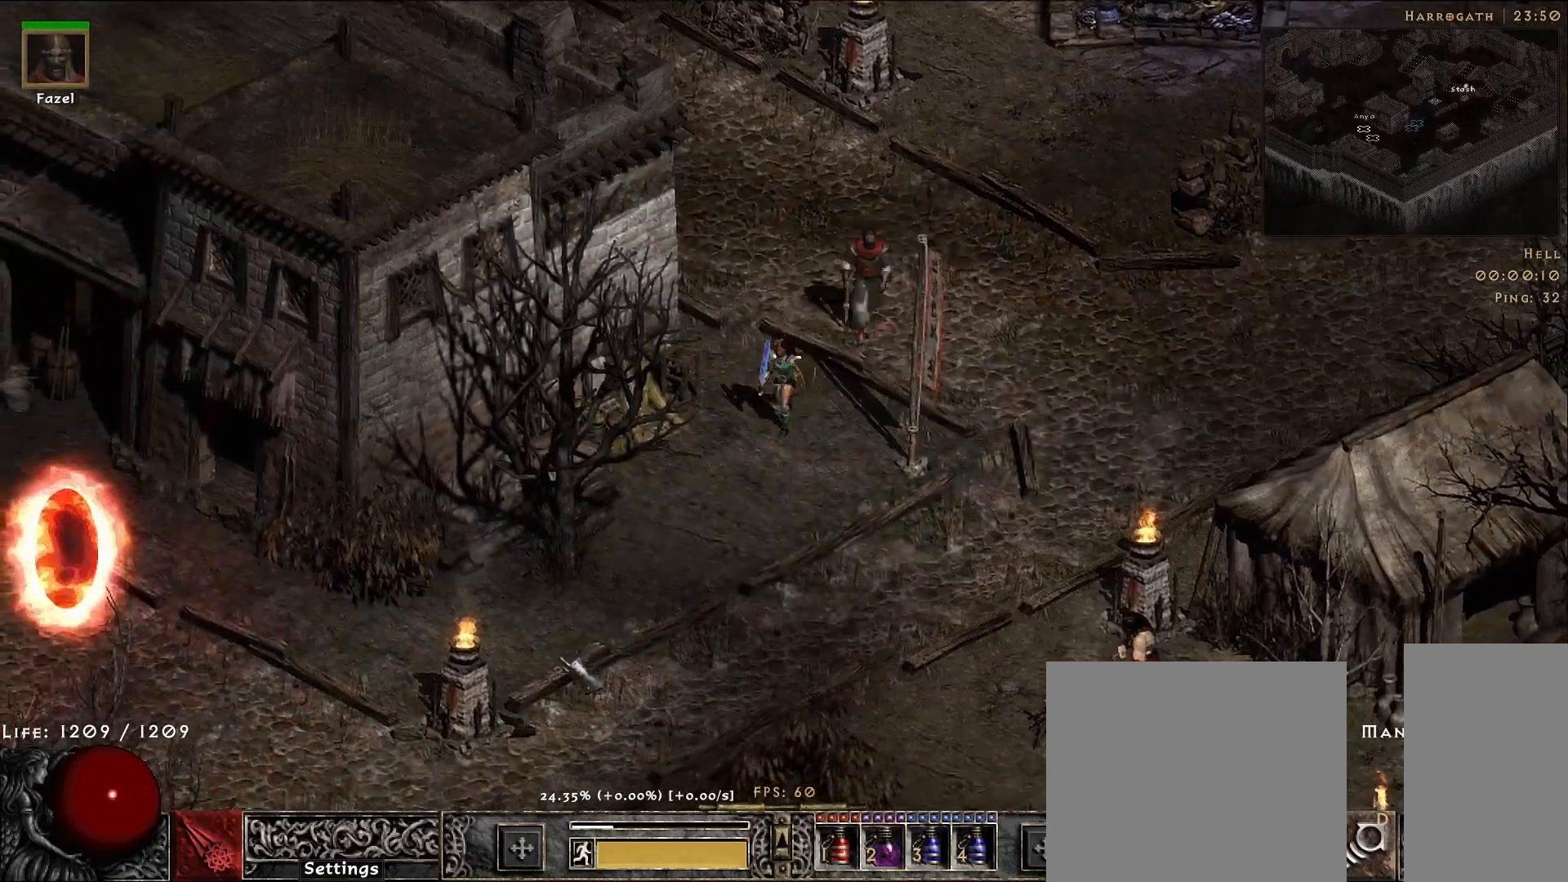
{"keys": [], "mouse": ["left"], "events": [[67, "mouse_left", "up"], [183, "mouse_left", "down"], [300, "mouse_left", "up"], [400, "mouse_left", "down"]]}
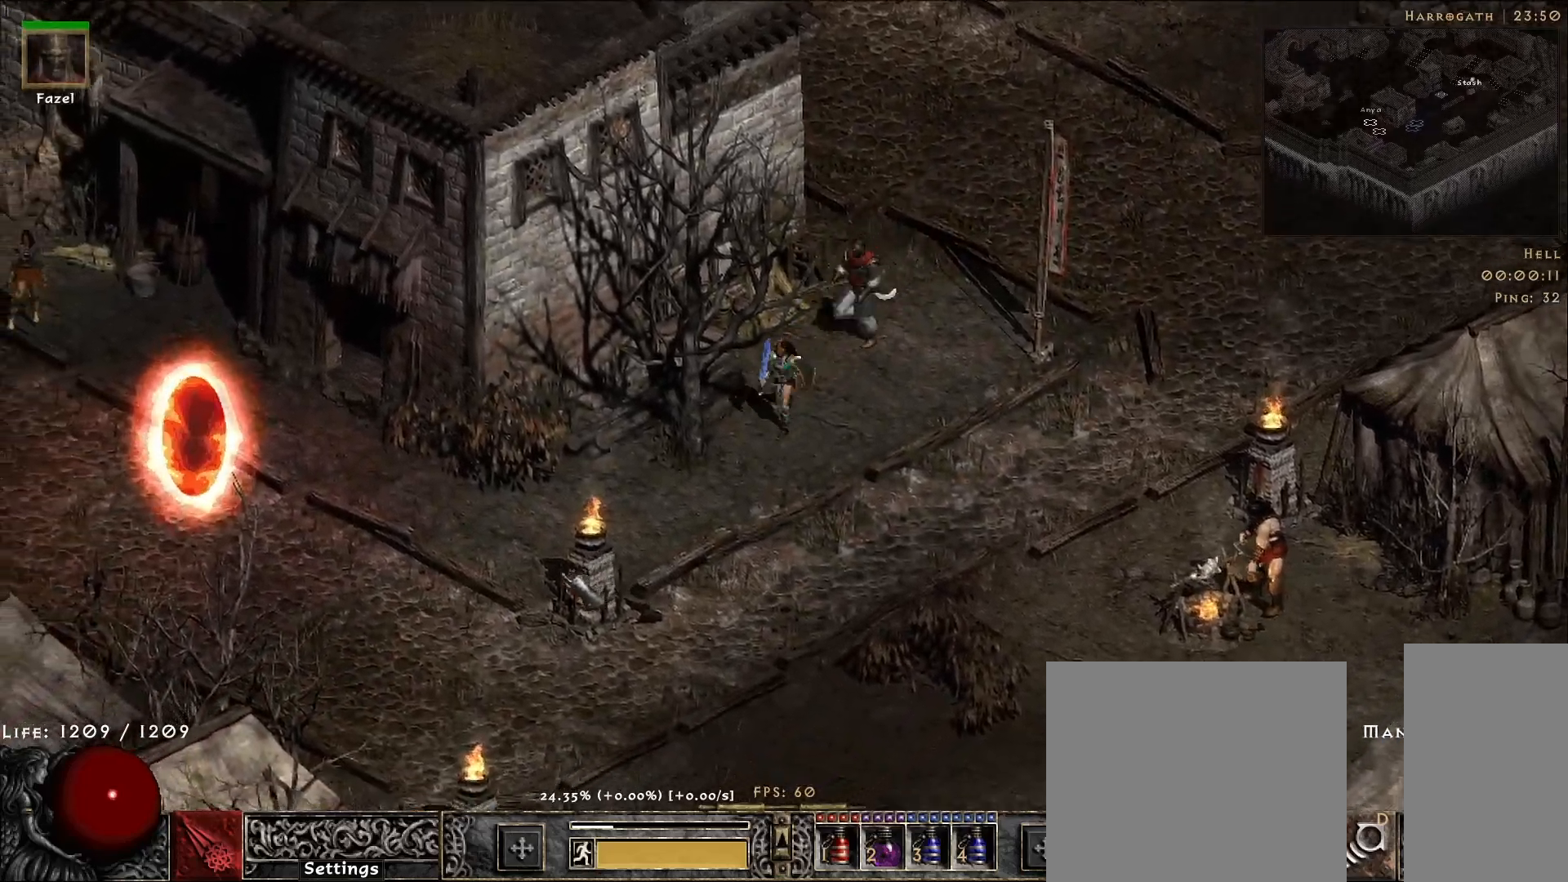
{"keys": [], "mouse": ["left"], "events": [[17, "mouse_left", "up"], [150, "mouse_left", "down"], [250, "mouse_left", "up"], [483, "mouse_left", "down"]]}
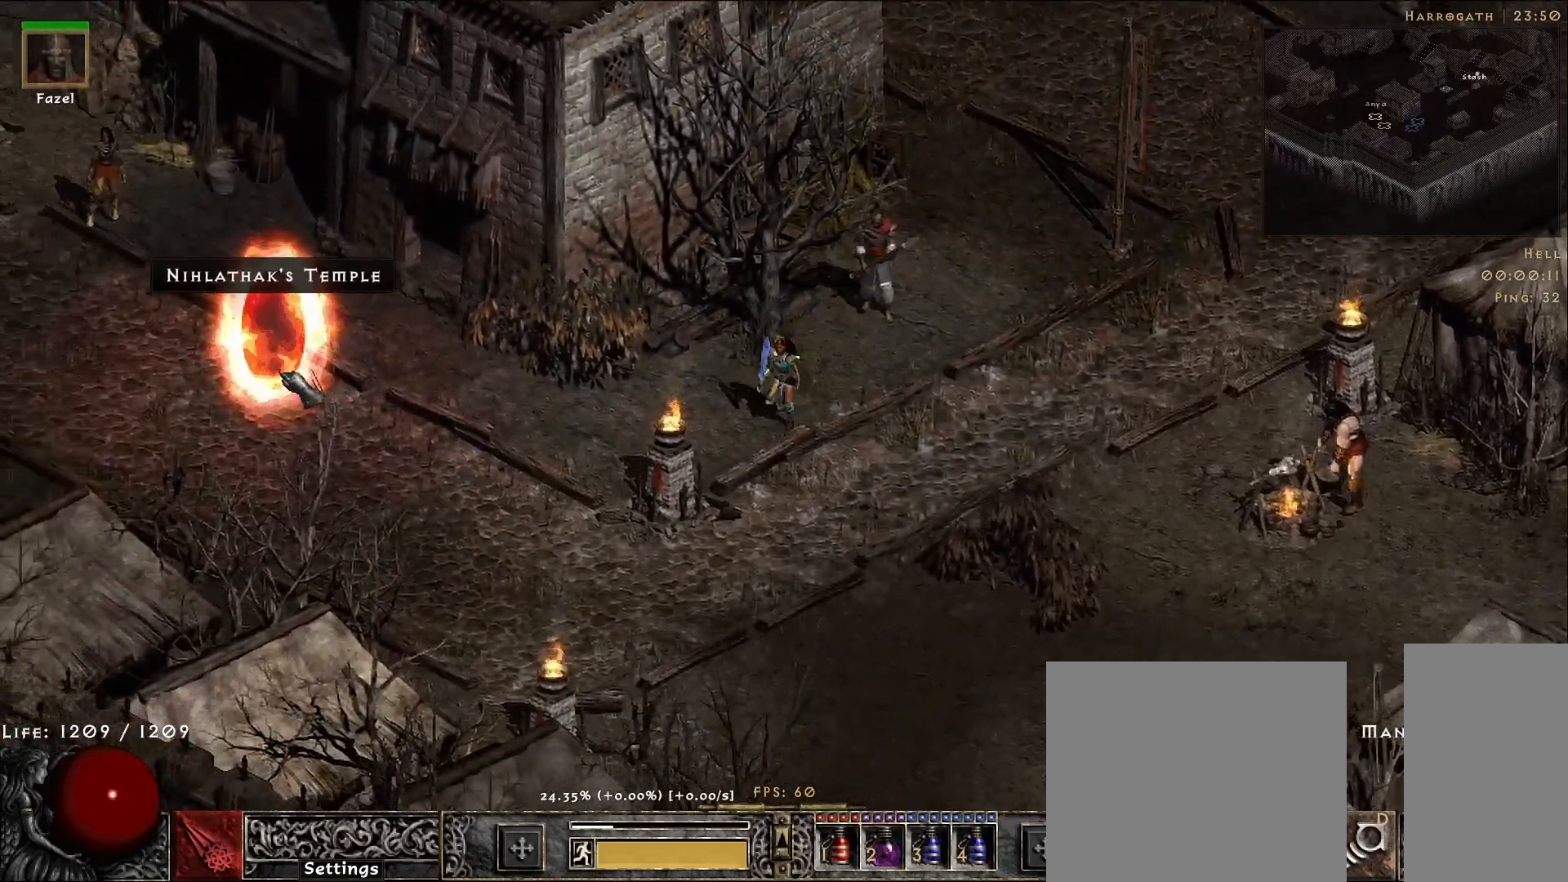
{"keys": [], "mouse": [], "events": [[67, "mouse_left", "up"]]}